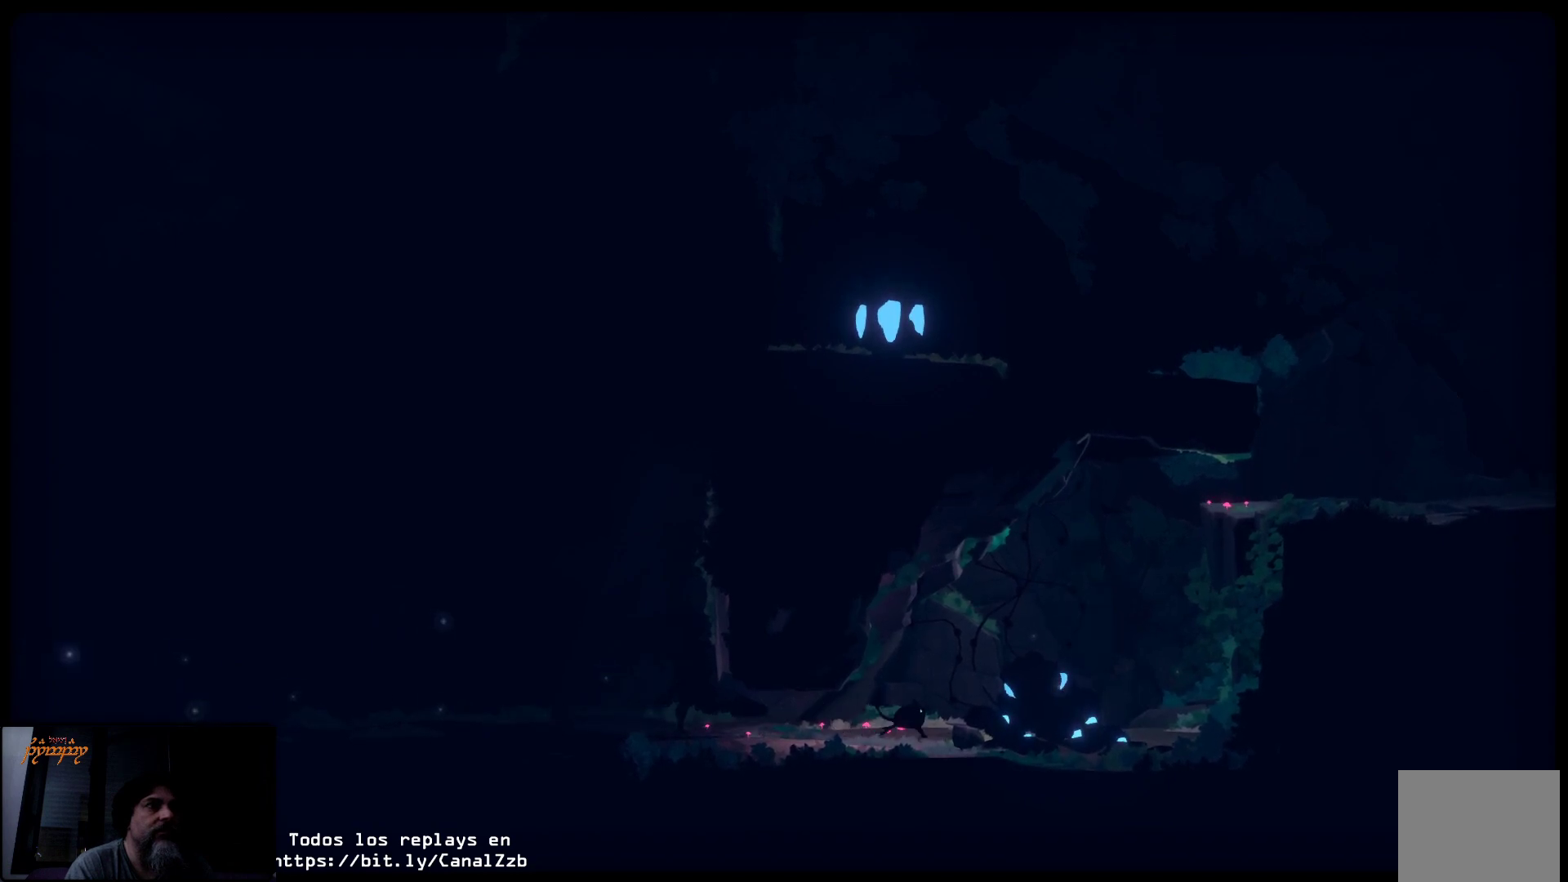
Gameplay with a controller (Xbox layout); each line is a JSON object with the inputs held at the frame after it. "events" lists button and stick changes between this image and that frame as [ms after this image, input, new state], when the widget could be followed in between.
{"buttons": [], "left_stick": "center", "right_stick": "center", "events": []}
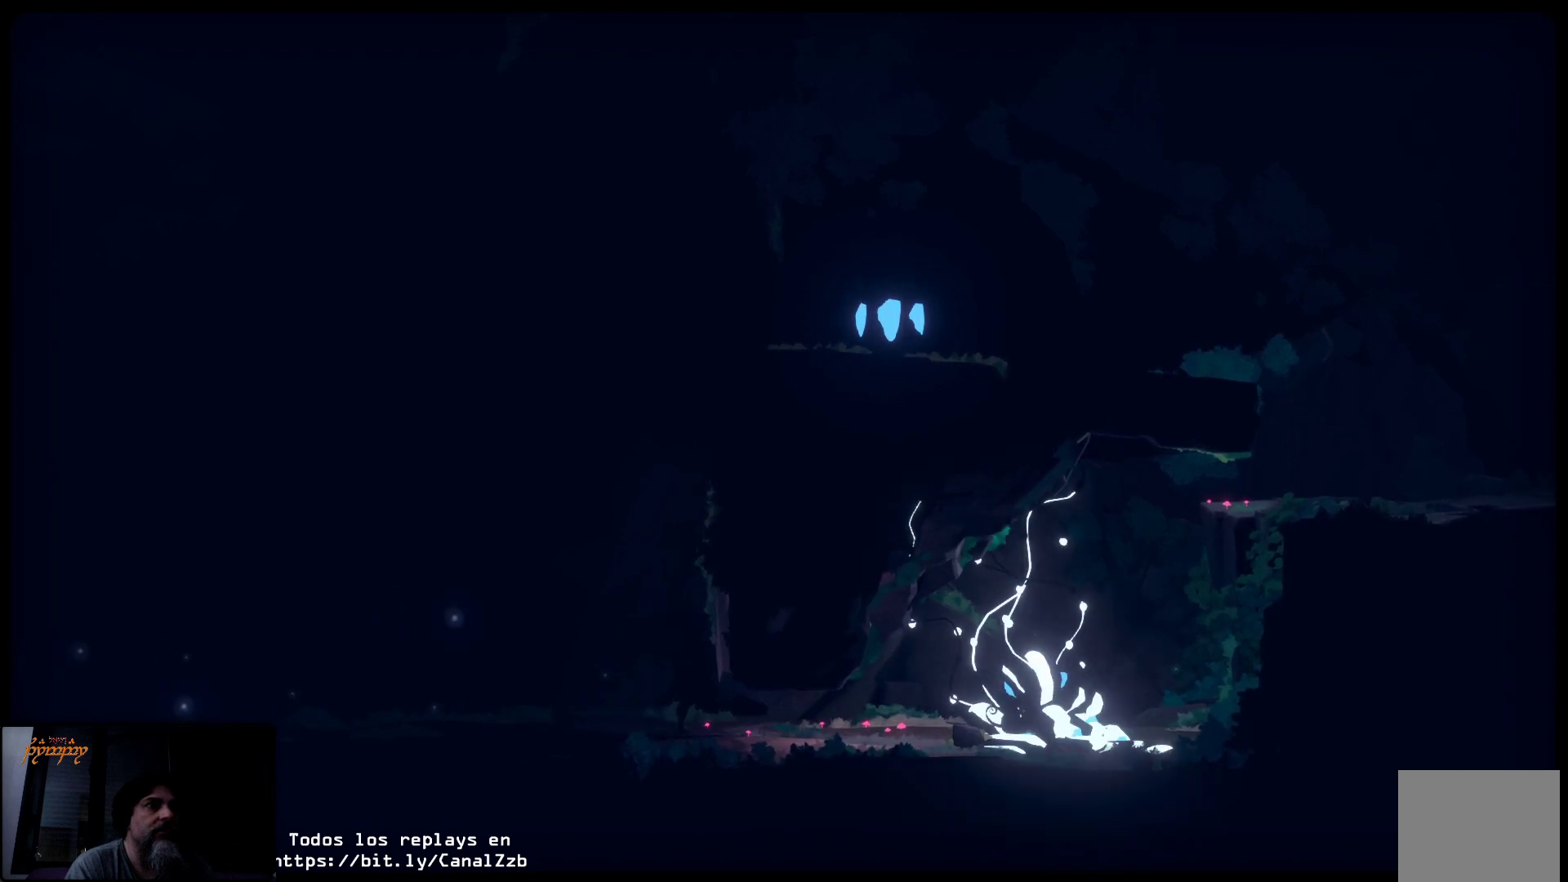
{"buttons": [], "left_stick": "center", "right_stick": "center", "events": []}
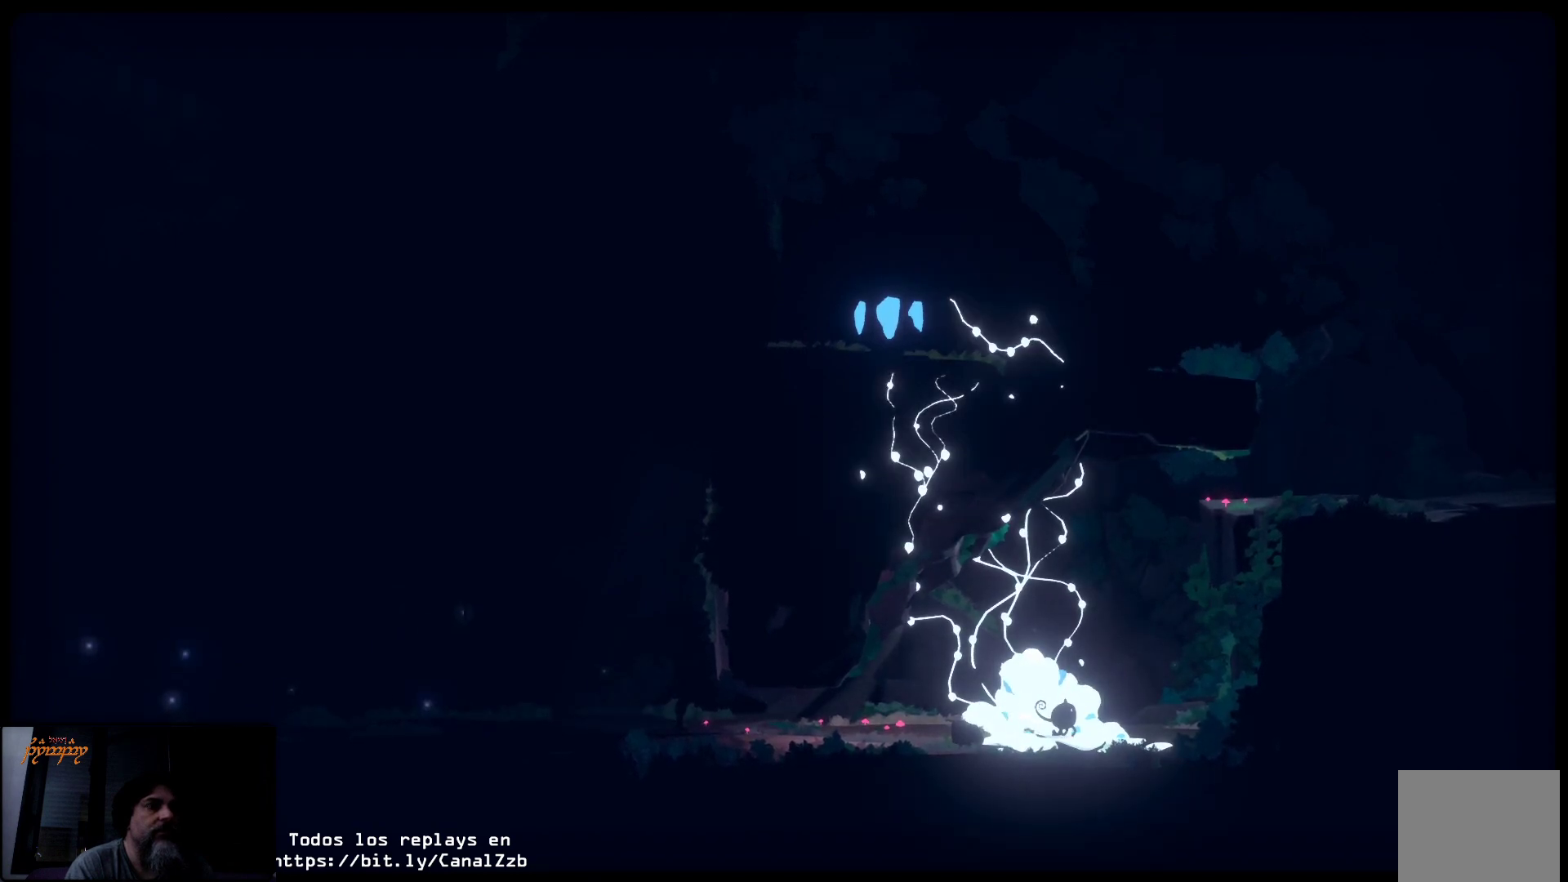
{"buttons": [], "left_stick": "center", "right_stick": "center", "events": []}
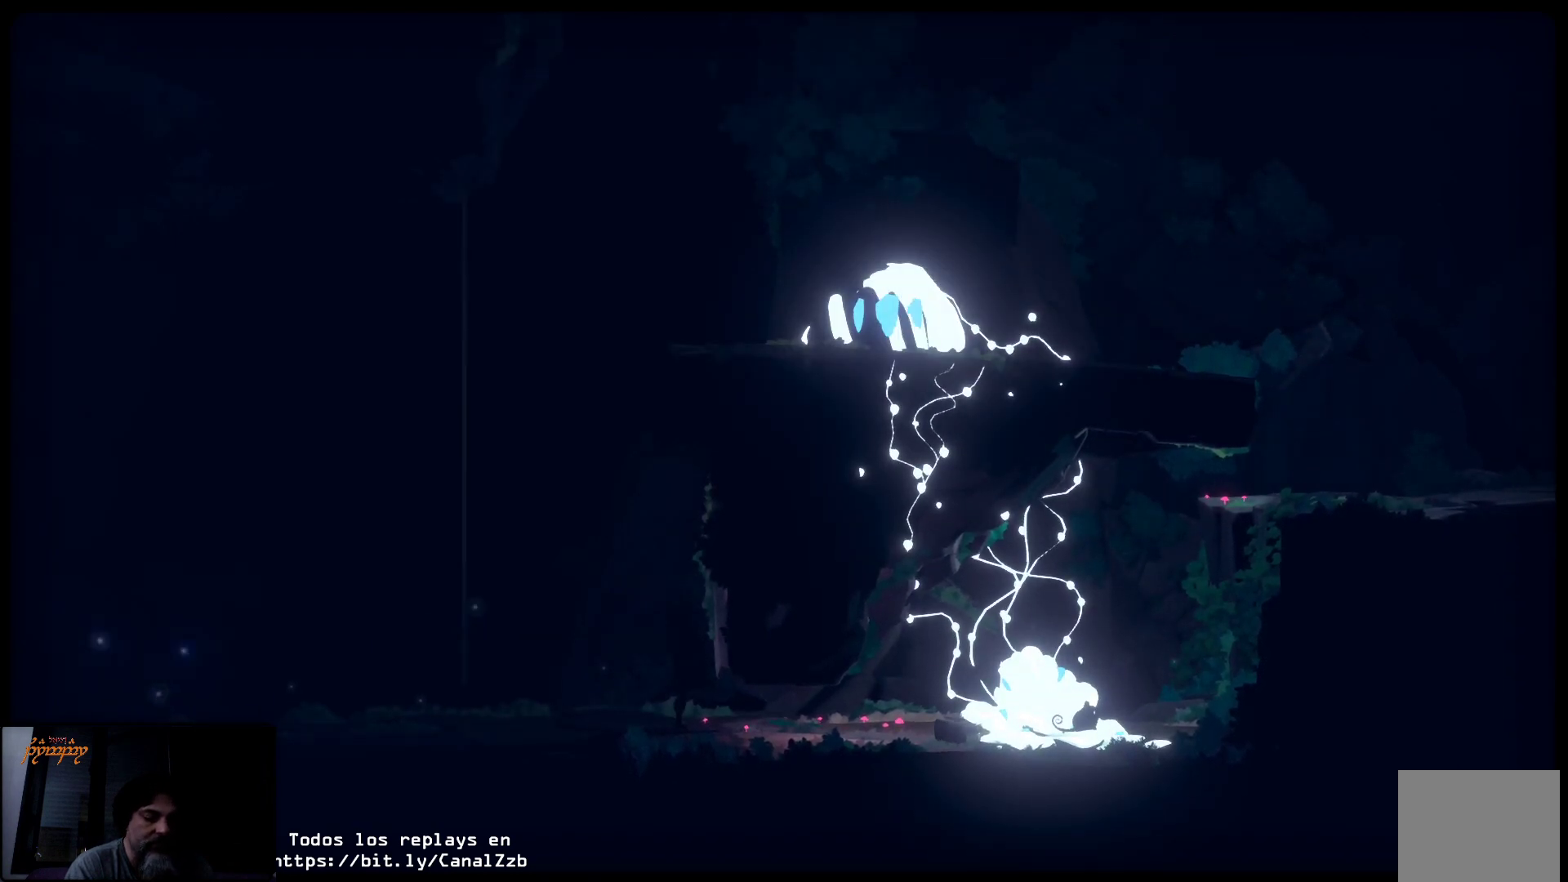
{"buttons": ["B"], "left_stick": "center", "right_stick": "center", "events": [[133, "B", "down"]]}
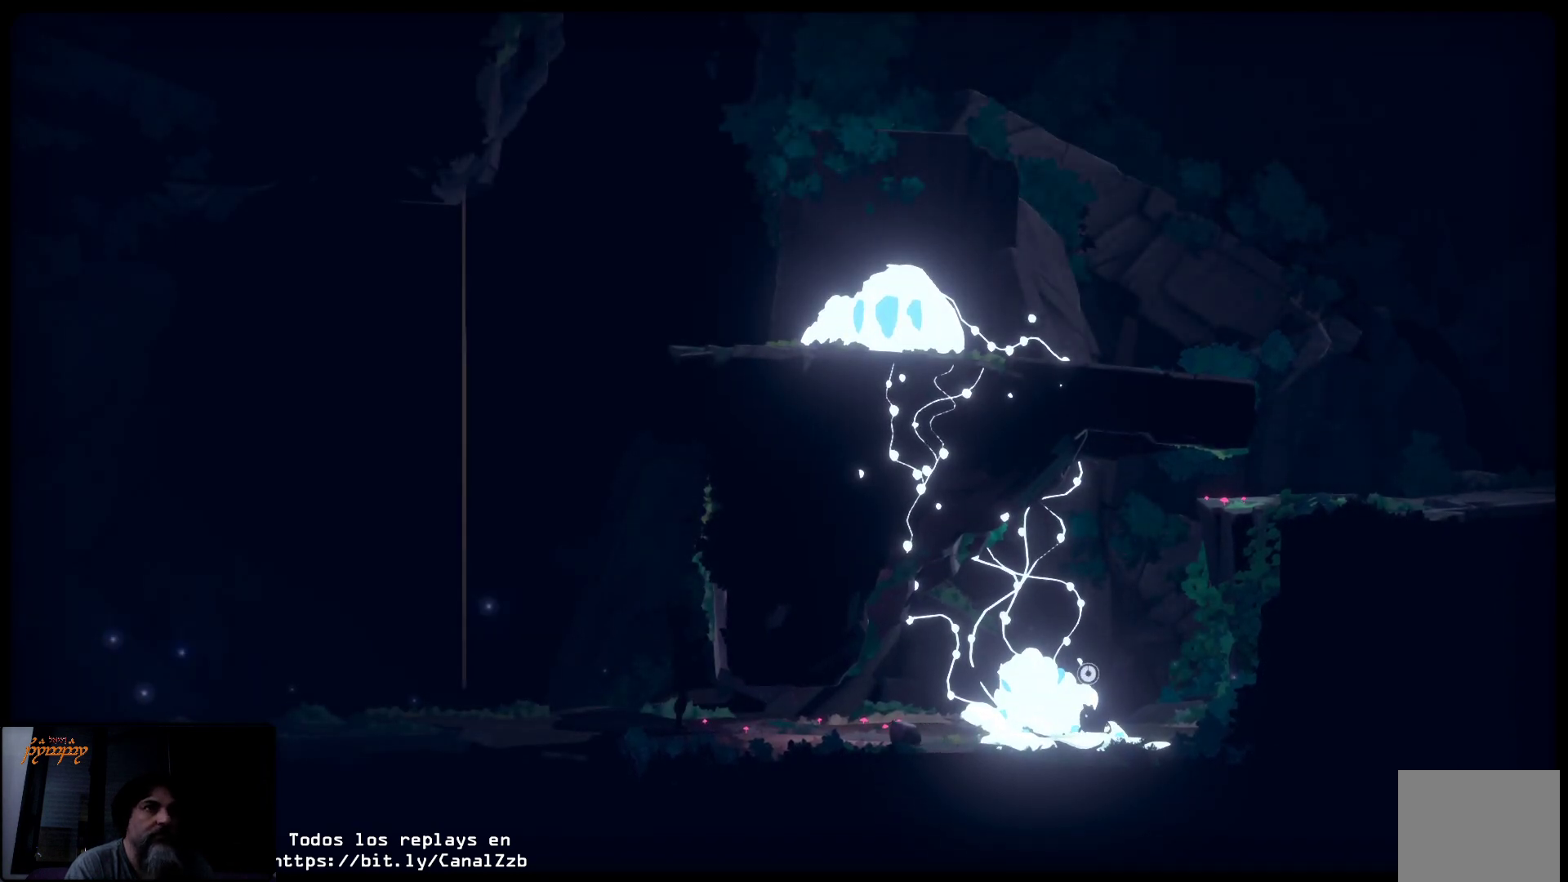
{"buttons": ["B"], "left_stick": "center", "right_stick": "center", "events": []}
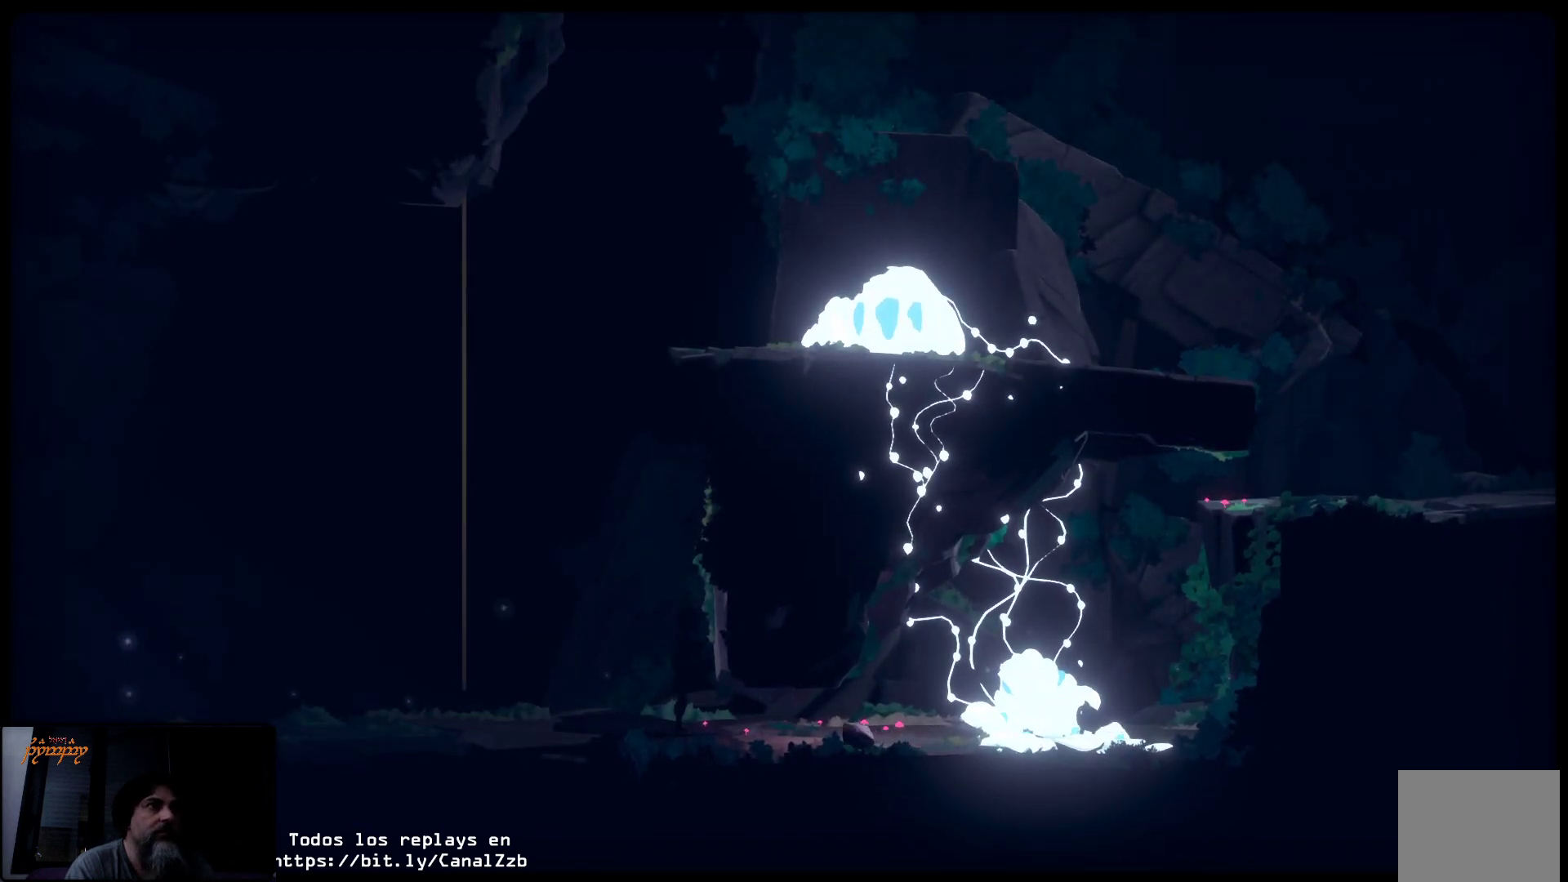
{"buttons": ["B"], "left_stick": "center", "right_stick": "center", "events": []}
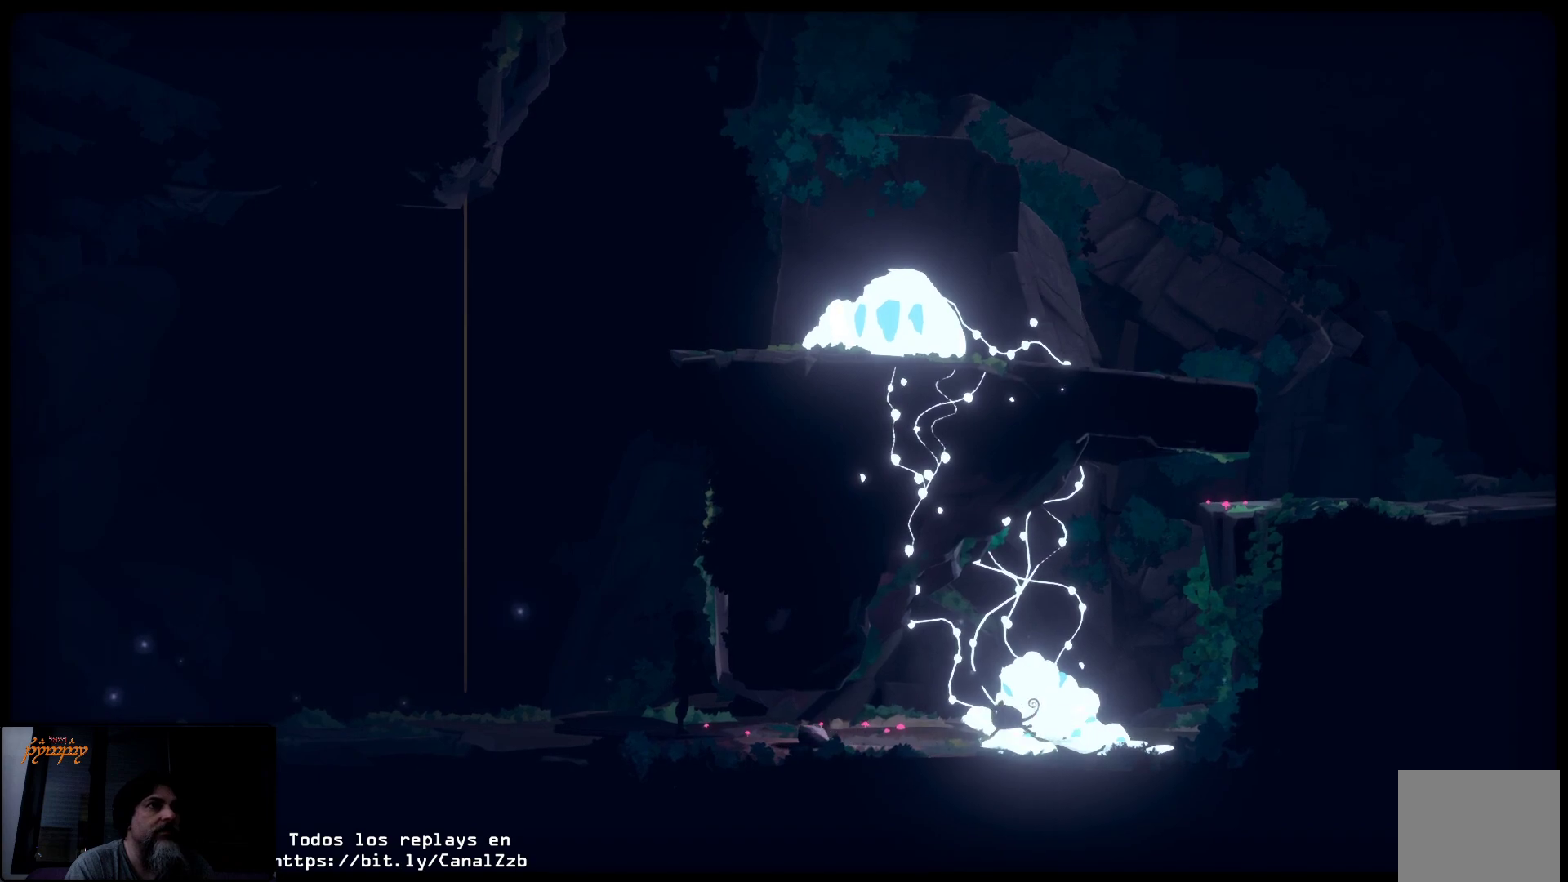
{"buttons": [], "left_stick": "center", "right_stick": "center", "events": [[83, "B", "up"]]}
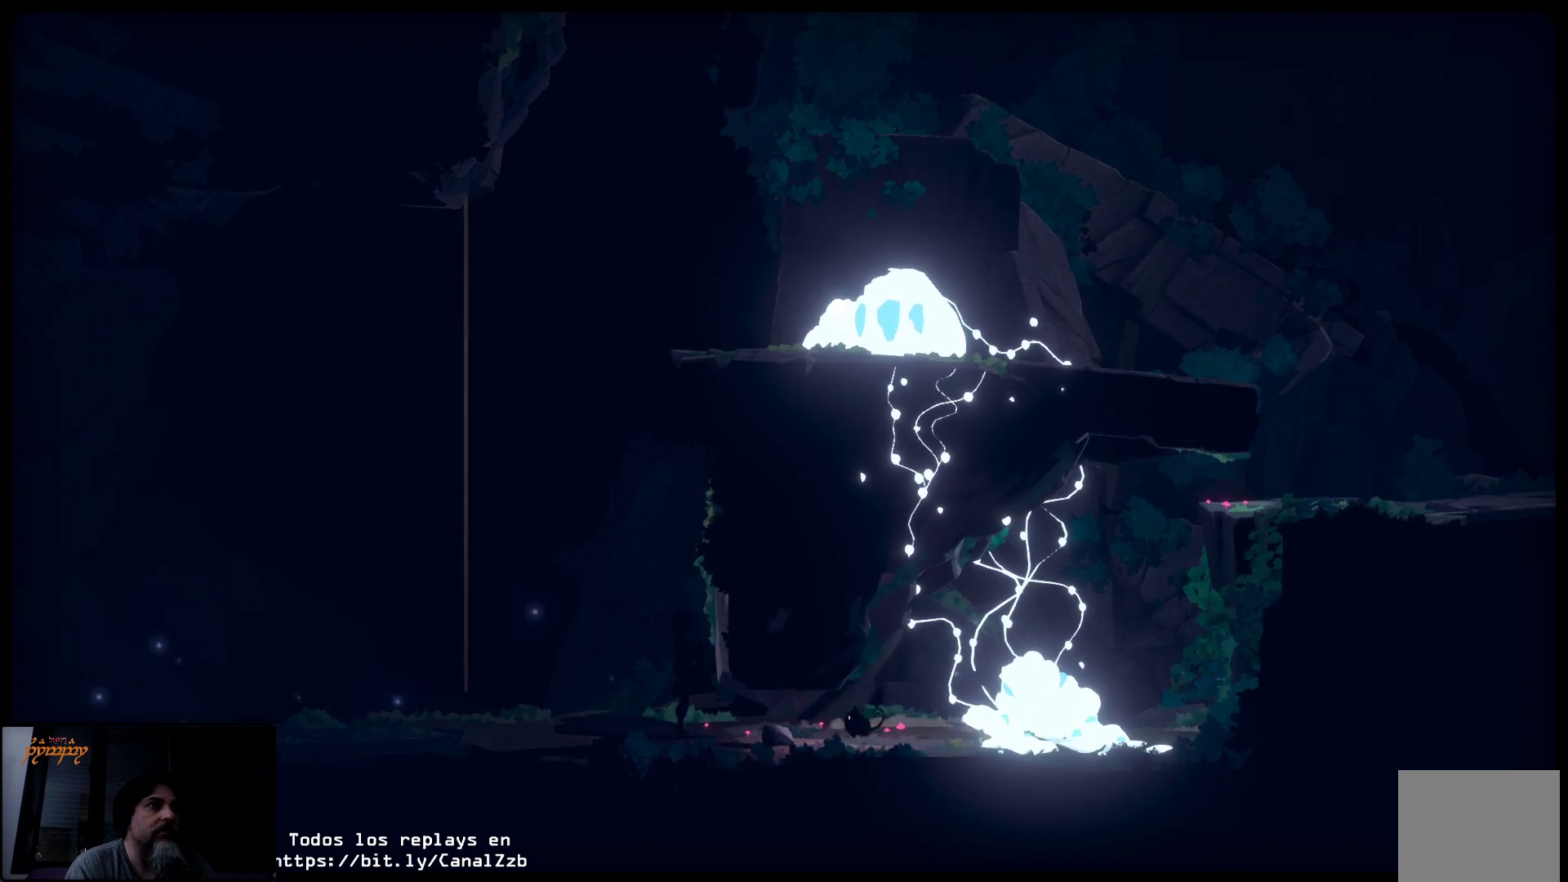
{"buttons": [], "left_stick": "center", "right_stick": "center", "events": []}
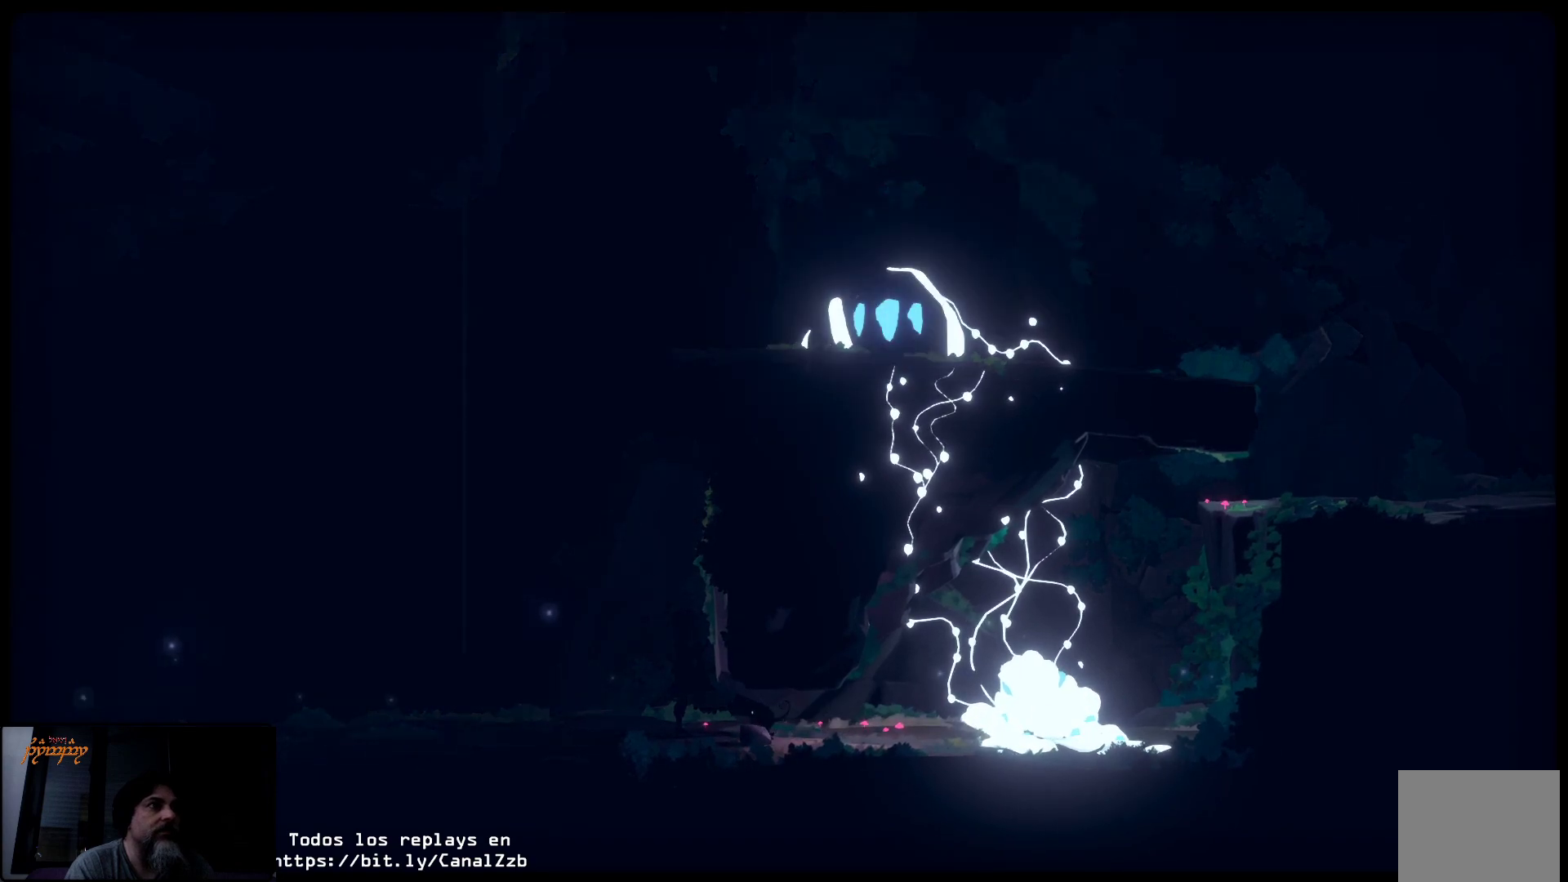
{"buttons": [], "left_stick": "center", "right_stick": "center", "events": []}
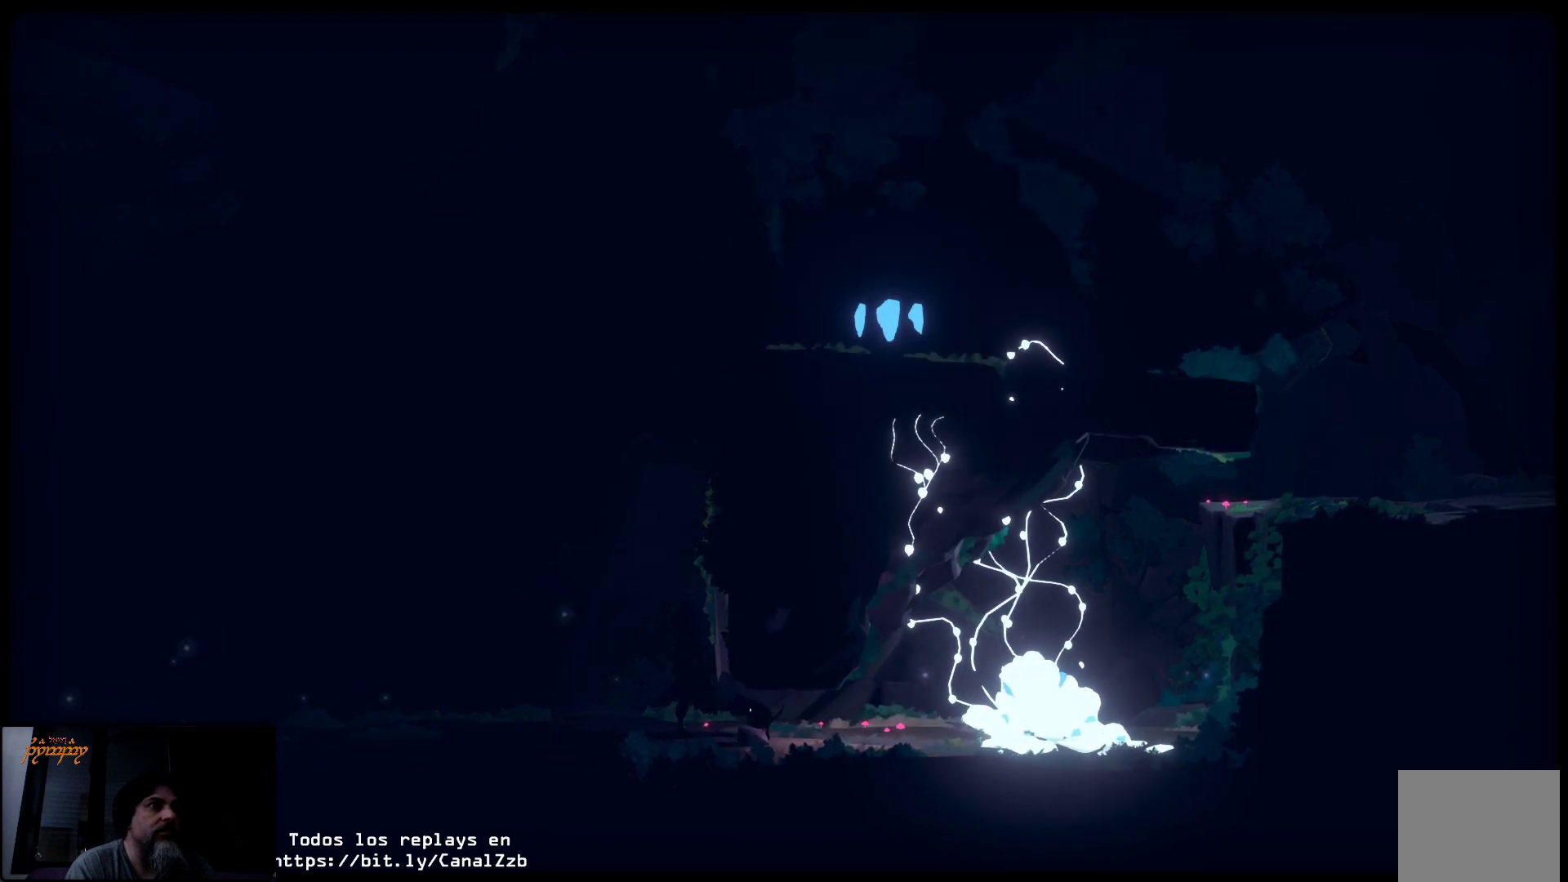
{"buttons": ["R2"], "left_stick": "center", "right_stick": "center", "events": [[100, "R2", "down"]]}
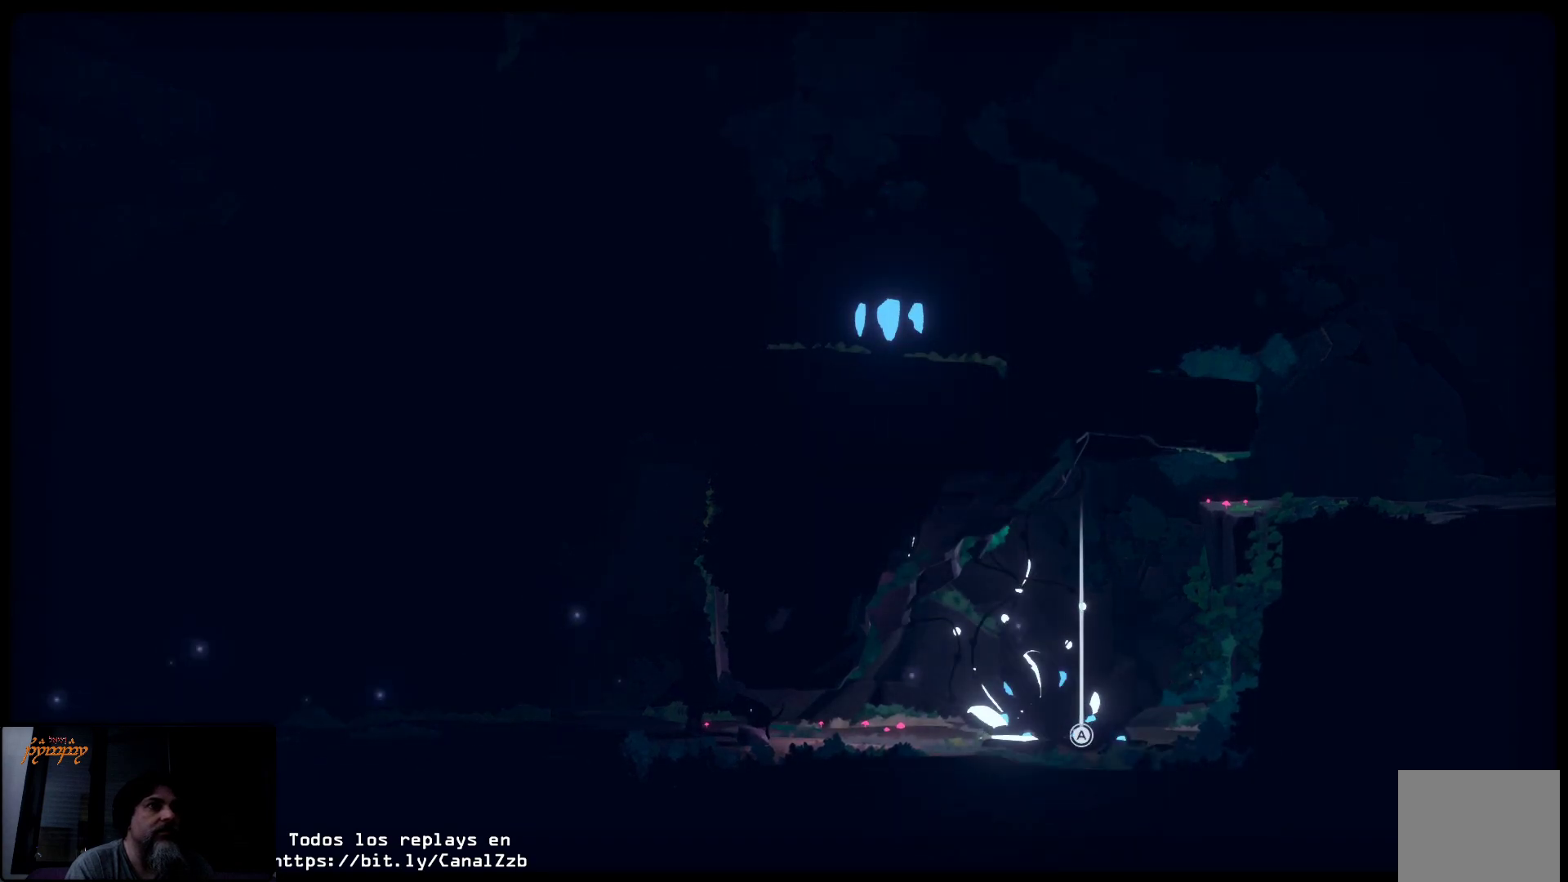
{"buttons": ["A", "R2"], "left_stick": "center", "right_stick": "center", "events": [[417, "A", "down"]]}
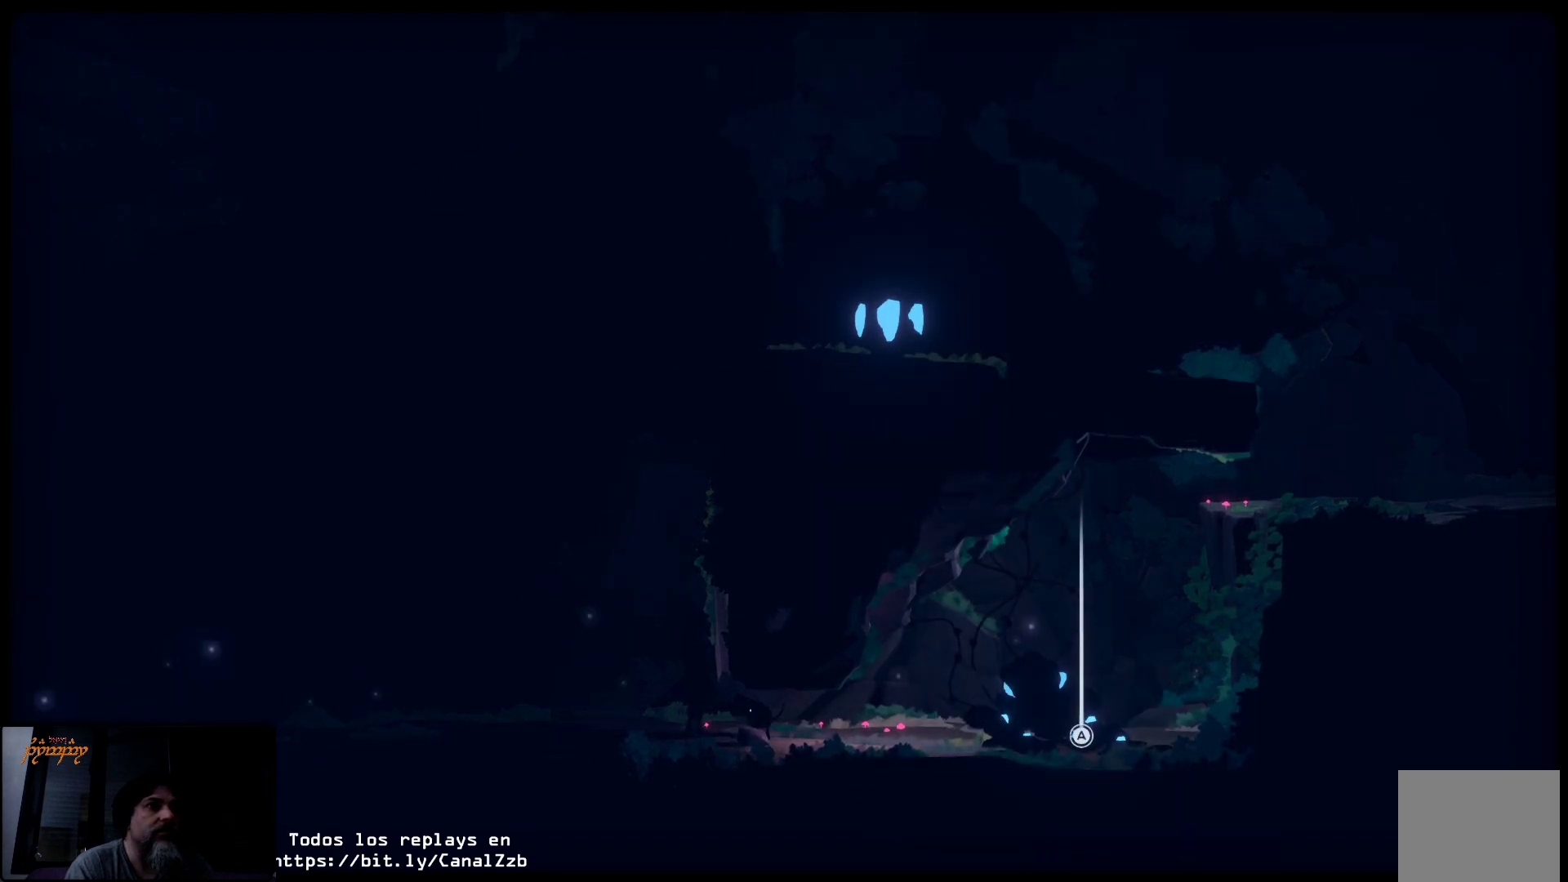
{"buttons": [], "left_stick": "center", "right_stick": "center", "events": [[50, "A", "up"], [483, "R2", "up"]]}
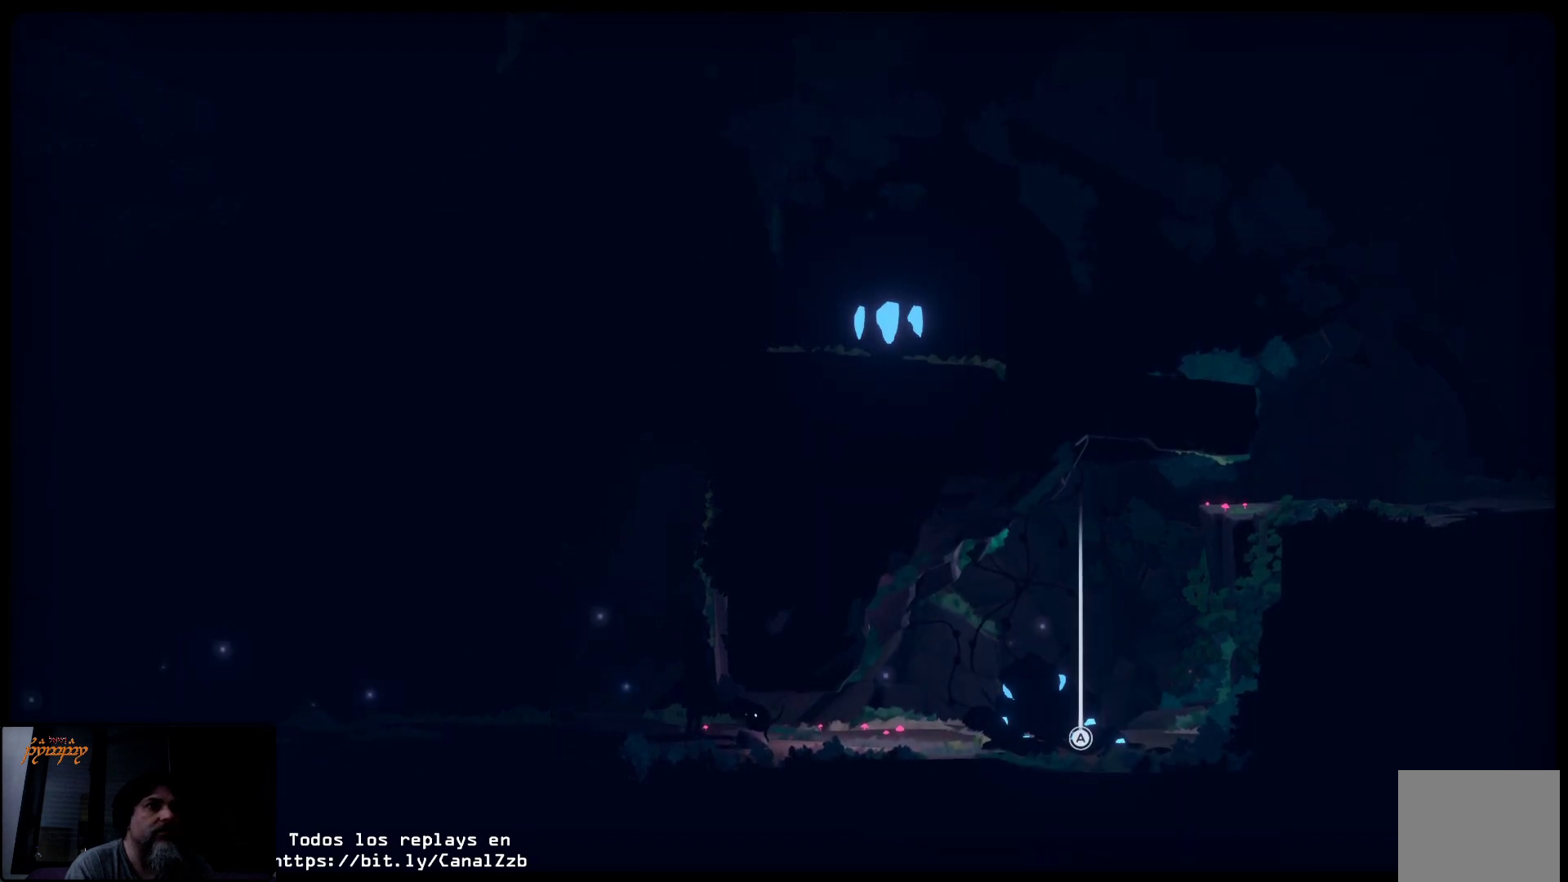
{"buttons": [], "left_stick": "center", "right_stick": "center", "events": []}
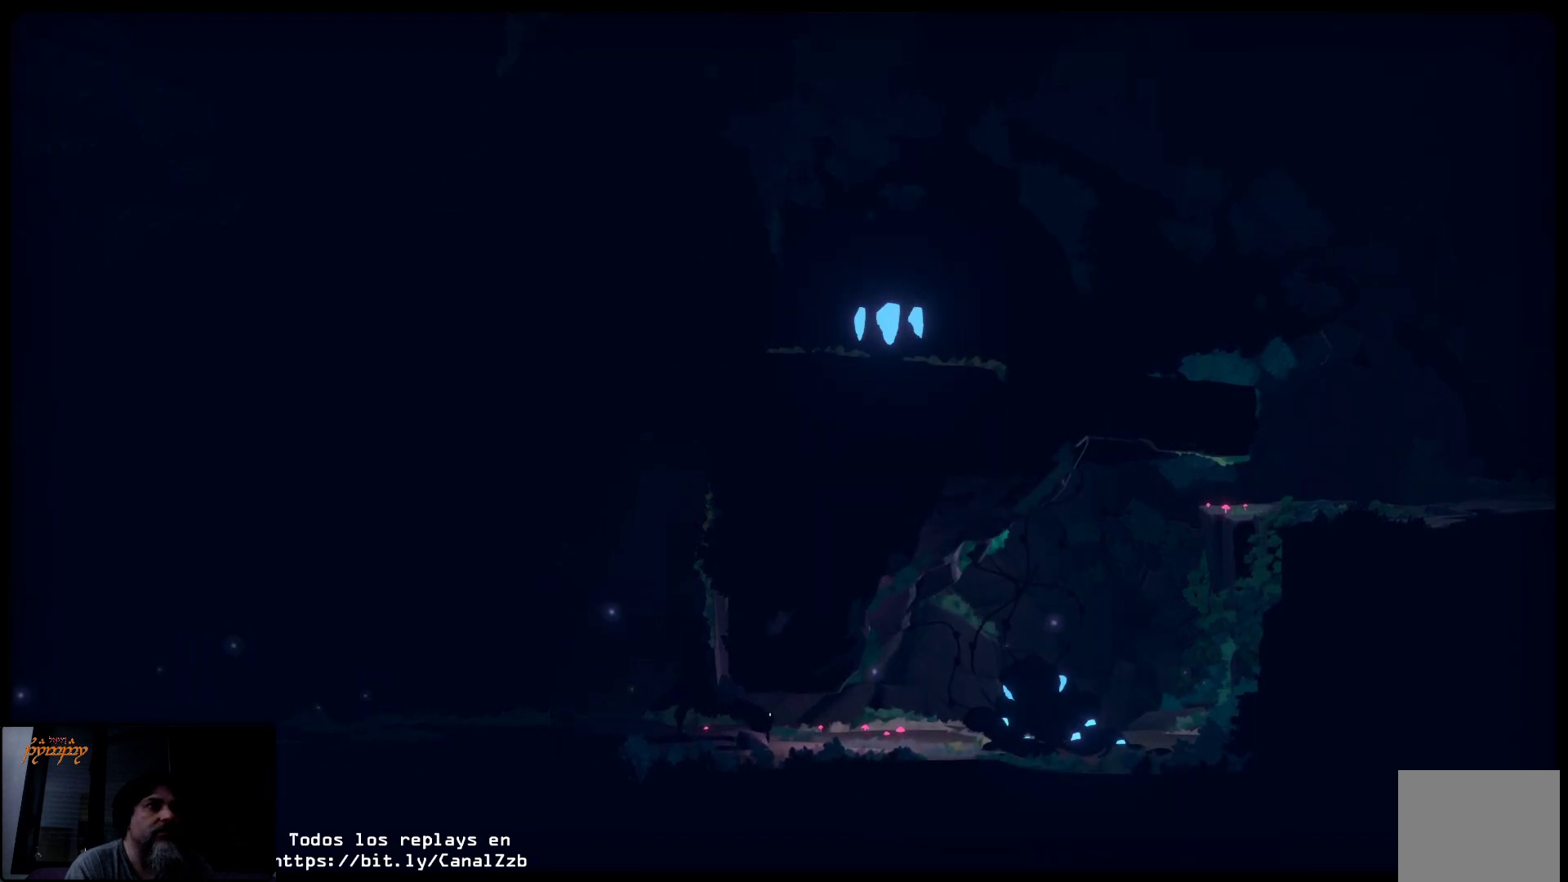
{"buttons": [], "left_stick": "center", "right_stick": "center", "events": []}
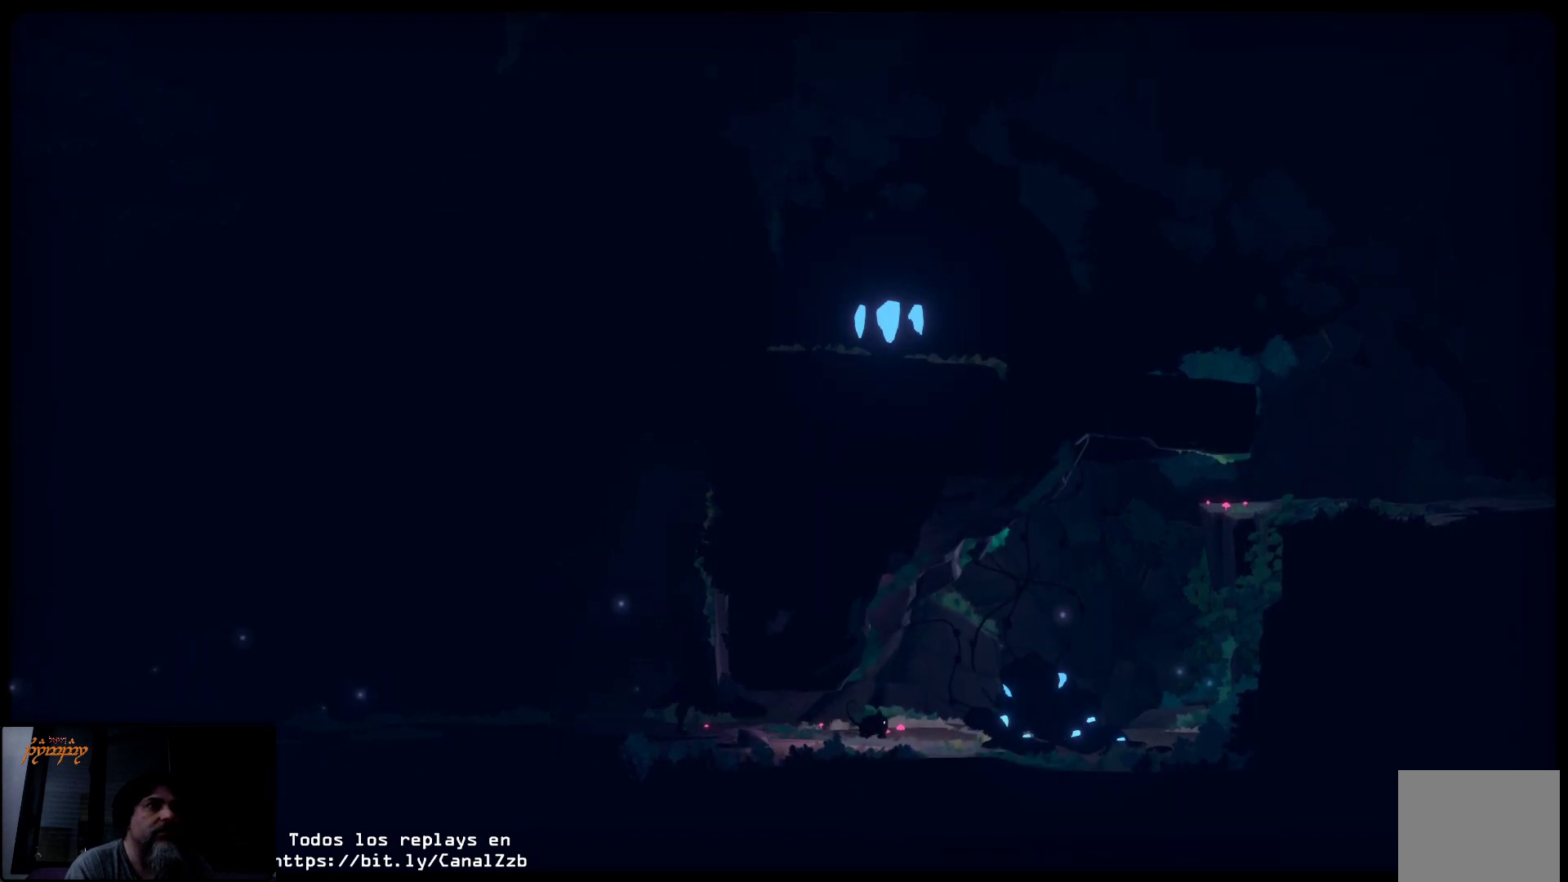
{"buttons": [], "left_stick": "center", "right_stick": "center", "events": []}
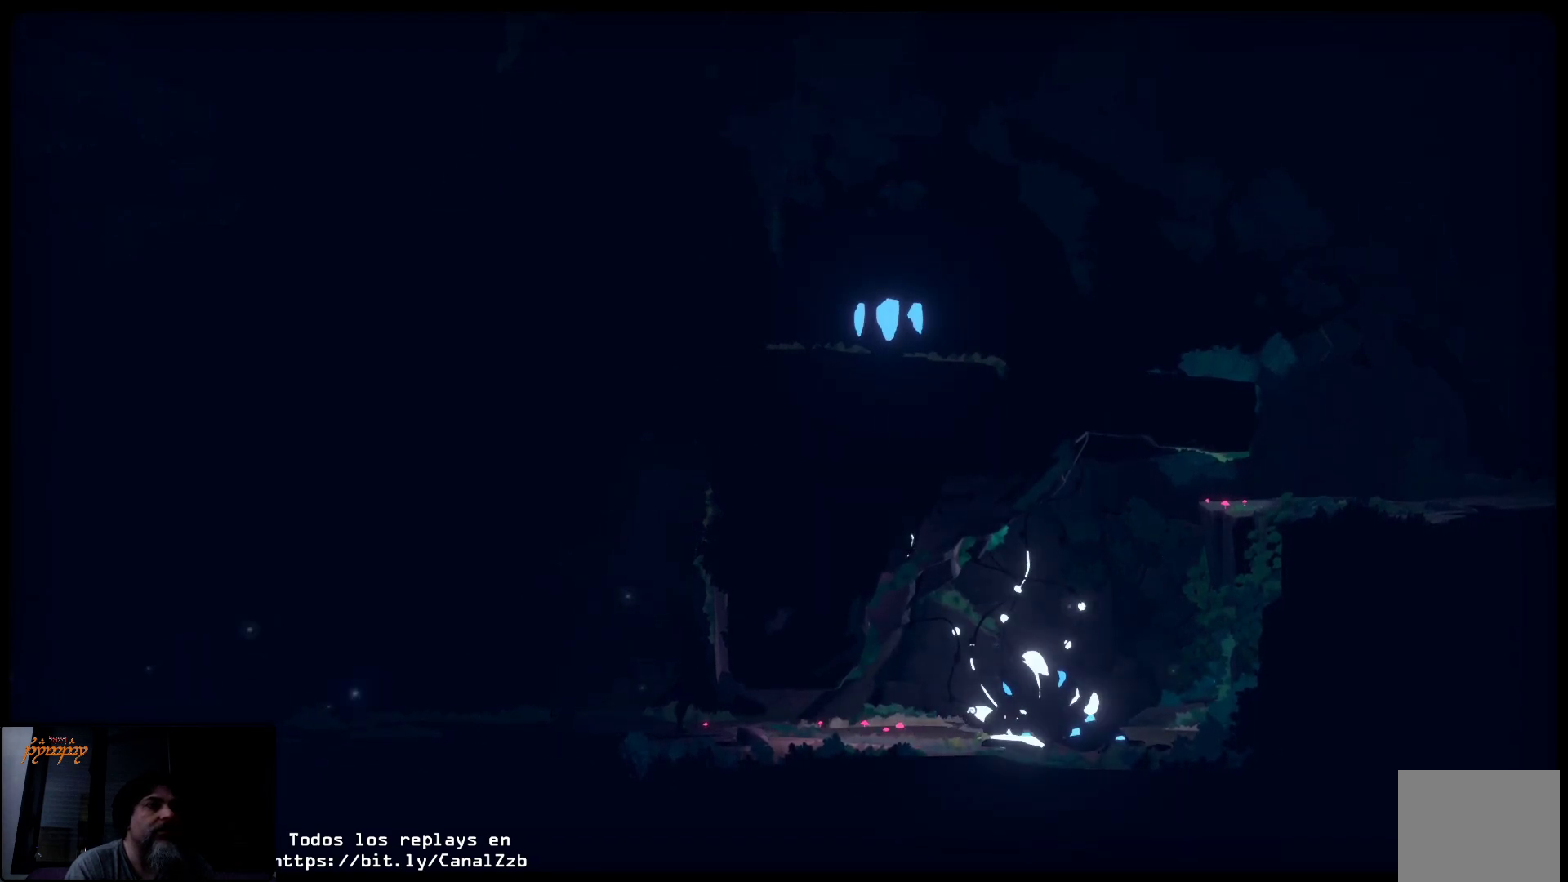
{"buttons": [], "left_stick": "center", "right_stick": "center", "events": [[367, "B", "down"], [483, "B", "up"]]}
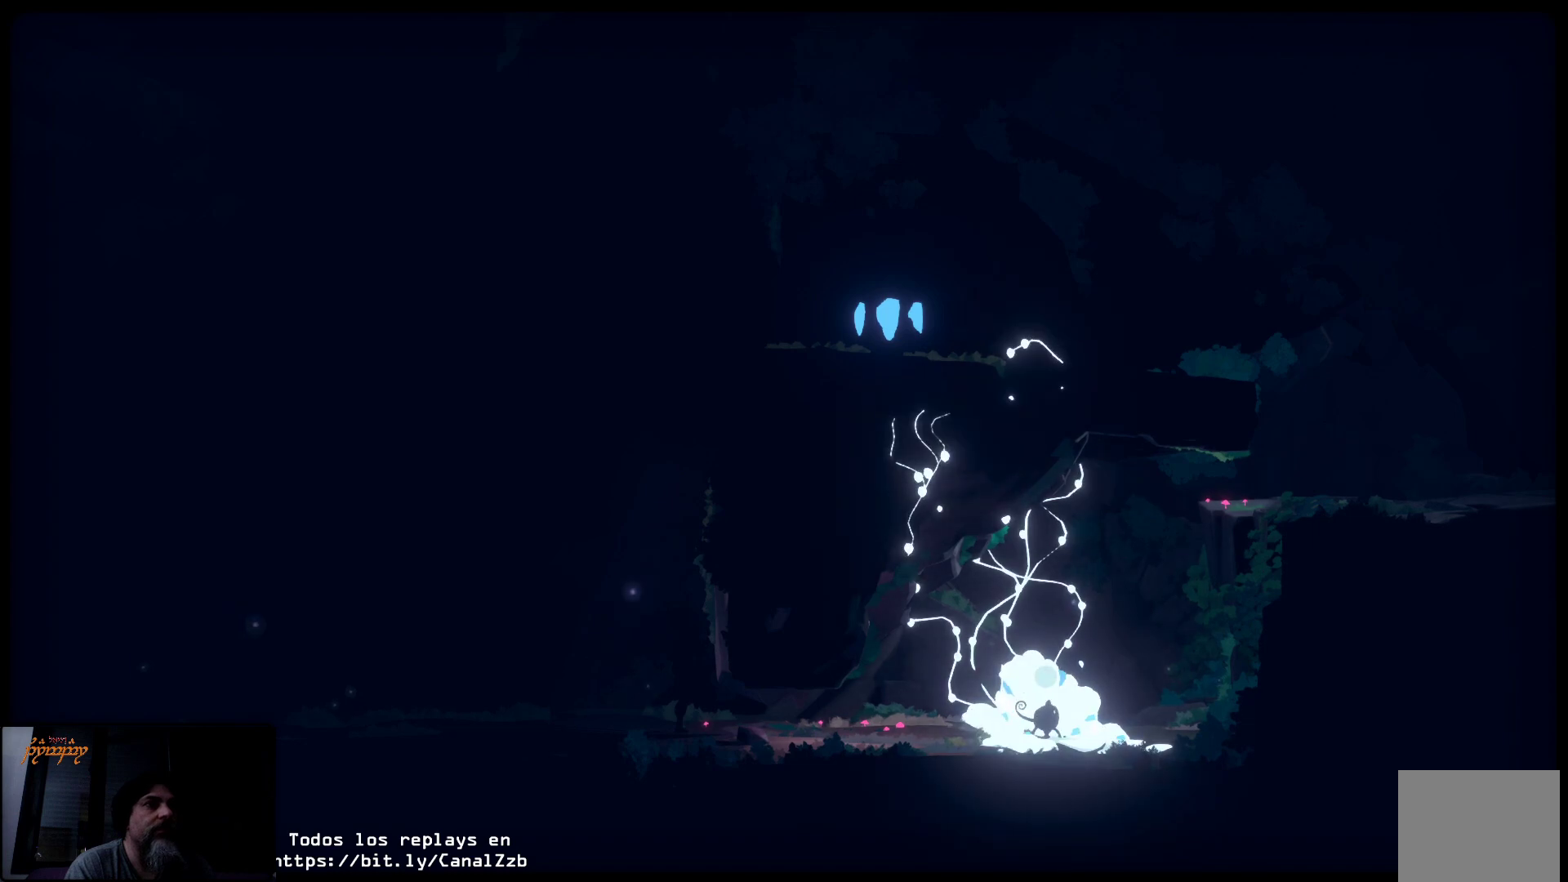
{"buttons": [], "left_stick": "left", "right_stick": "center", "events": [[350, "left_stick", "left"]]}
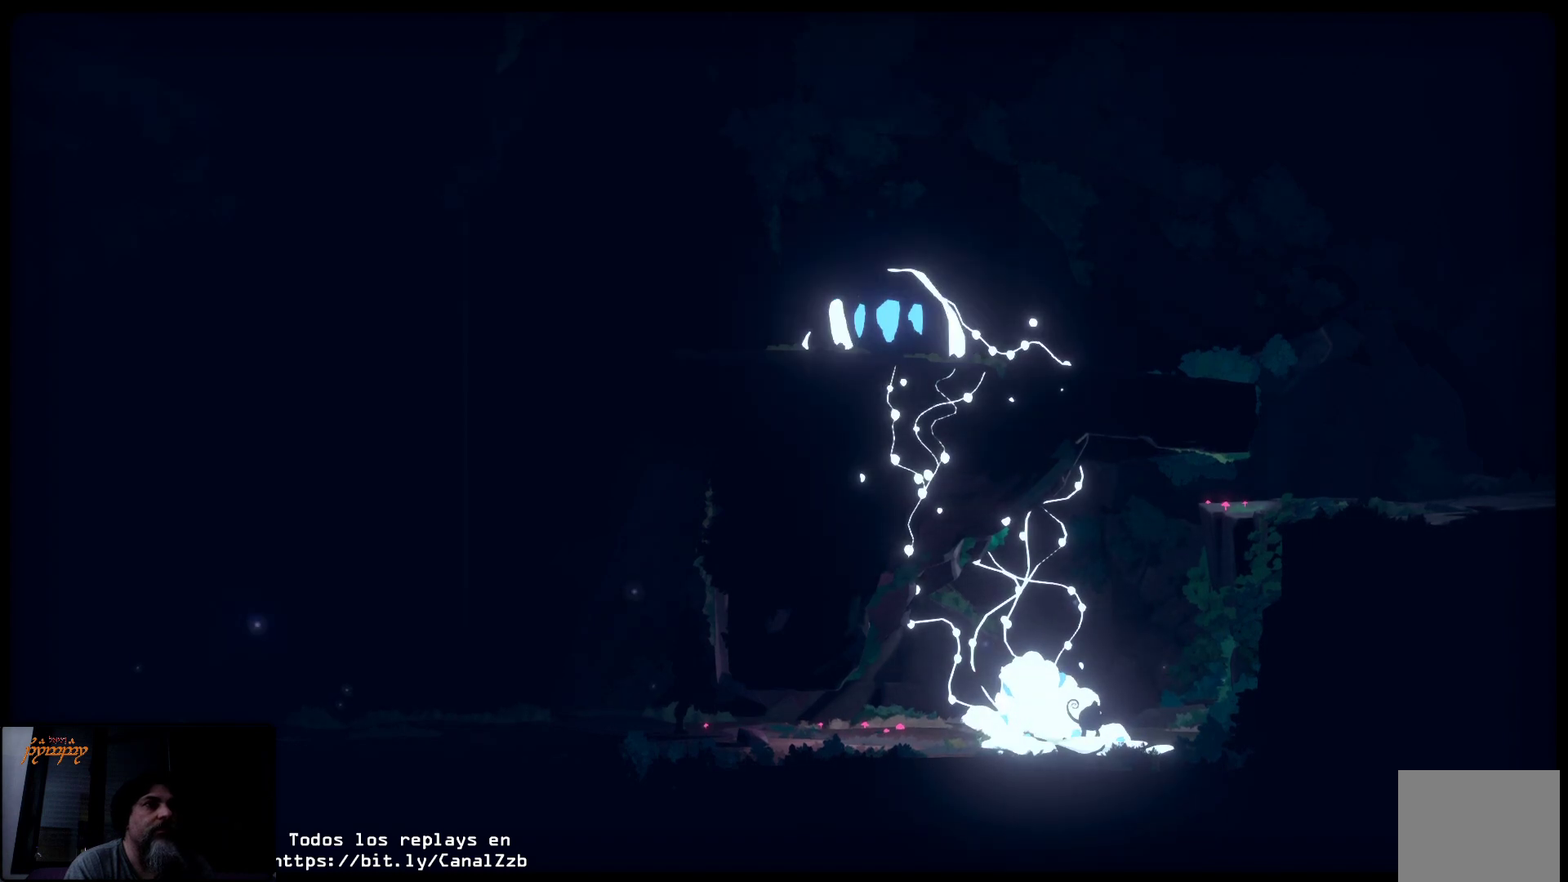
{"buttons": [], "left_stick": "left", "right_stick": "center", "events": []}
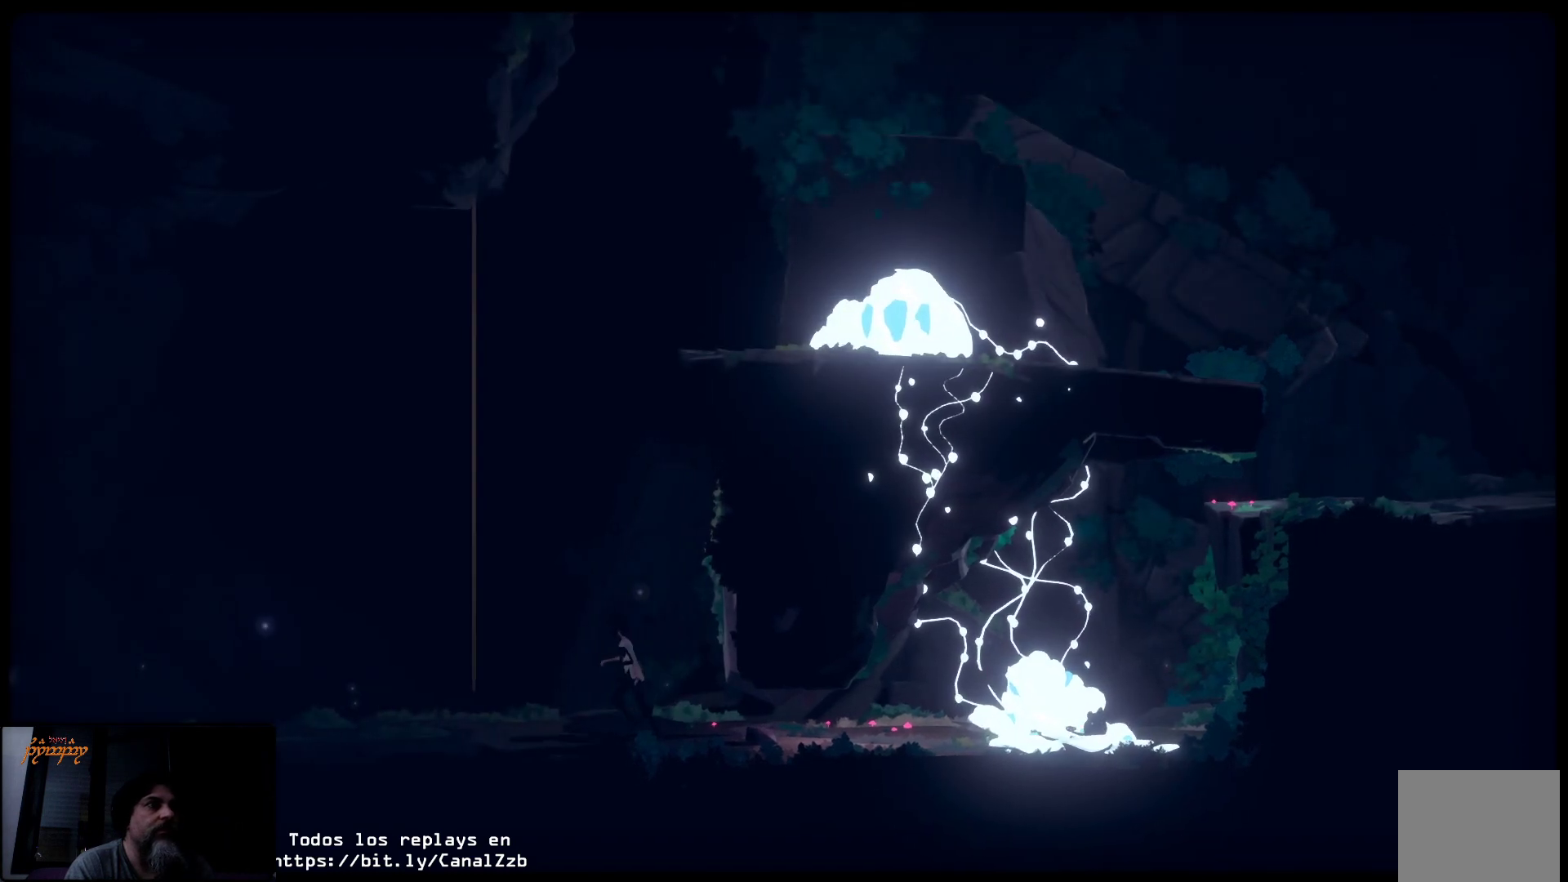
{"buttons": ["A"], "left_stick": "up-left", "right_stick": "center", "events": [[200, "left_stick", "up-left"], [217, "A", "down"]]}
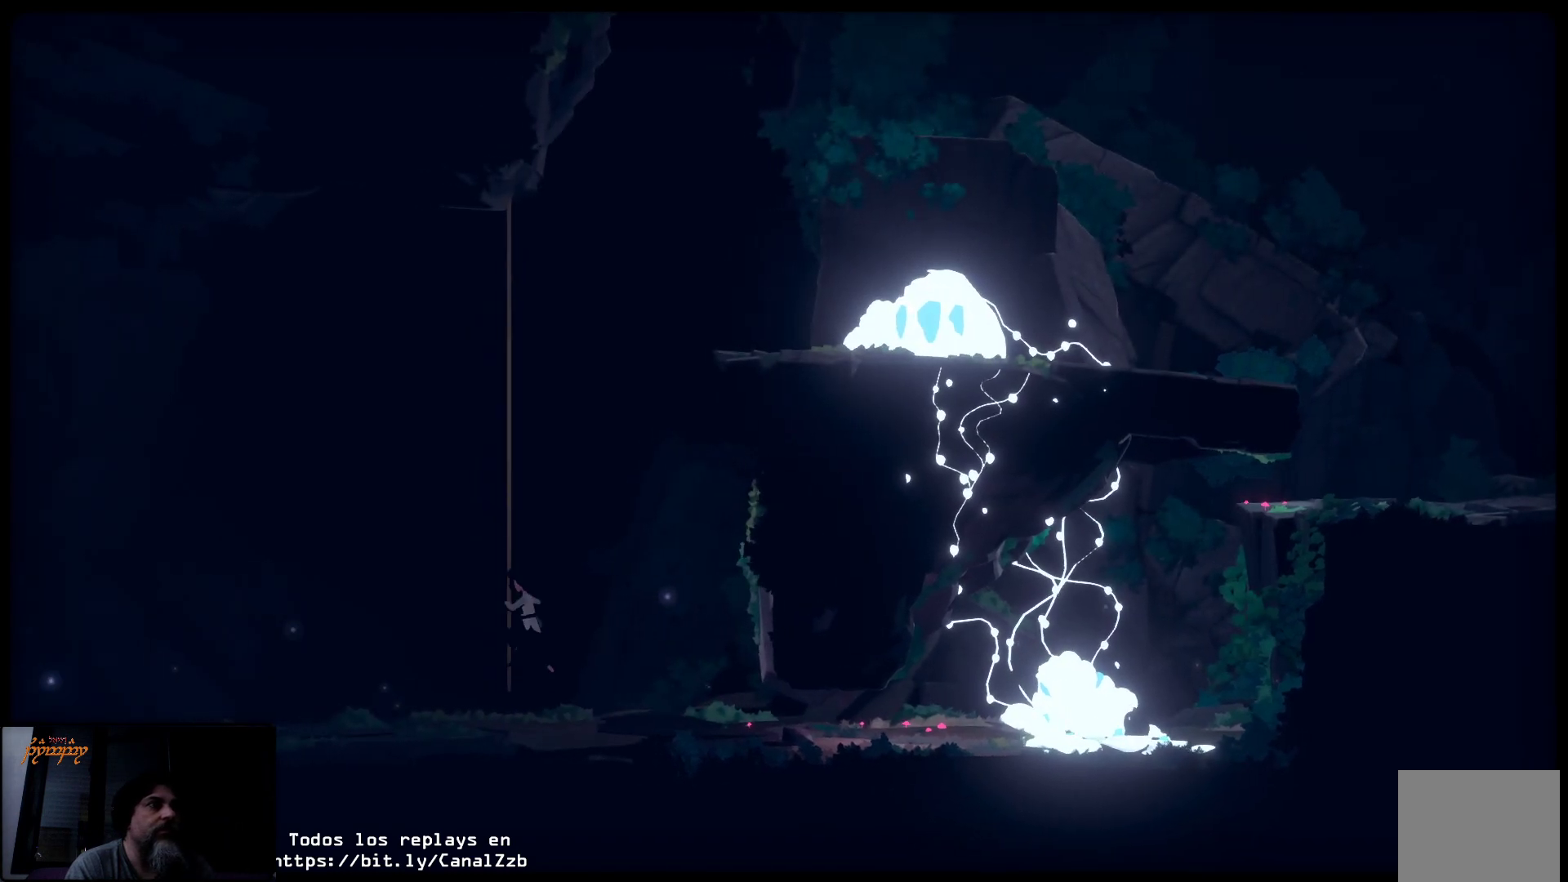
{"buttons": [], "left_stick": "up-right", "right_stick": "center", "events": [[150, "A", "up"], [183, "left_stick", "up"], [283, "left_stick", "up-right"]]}
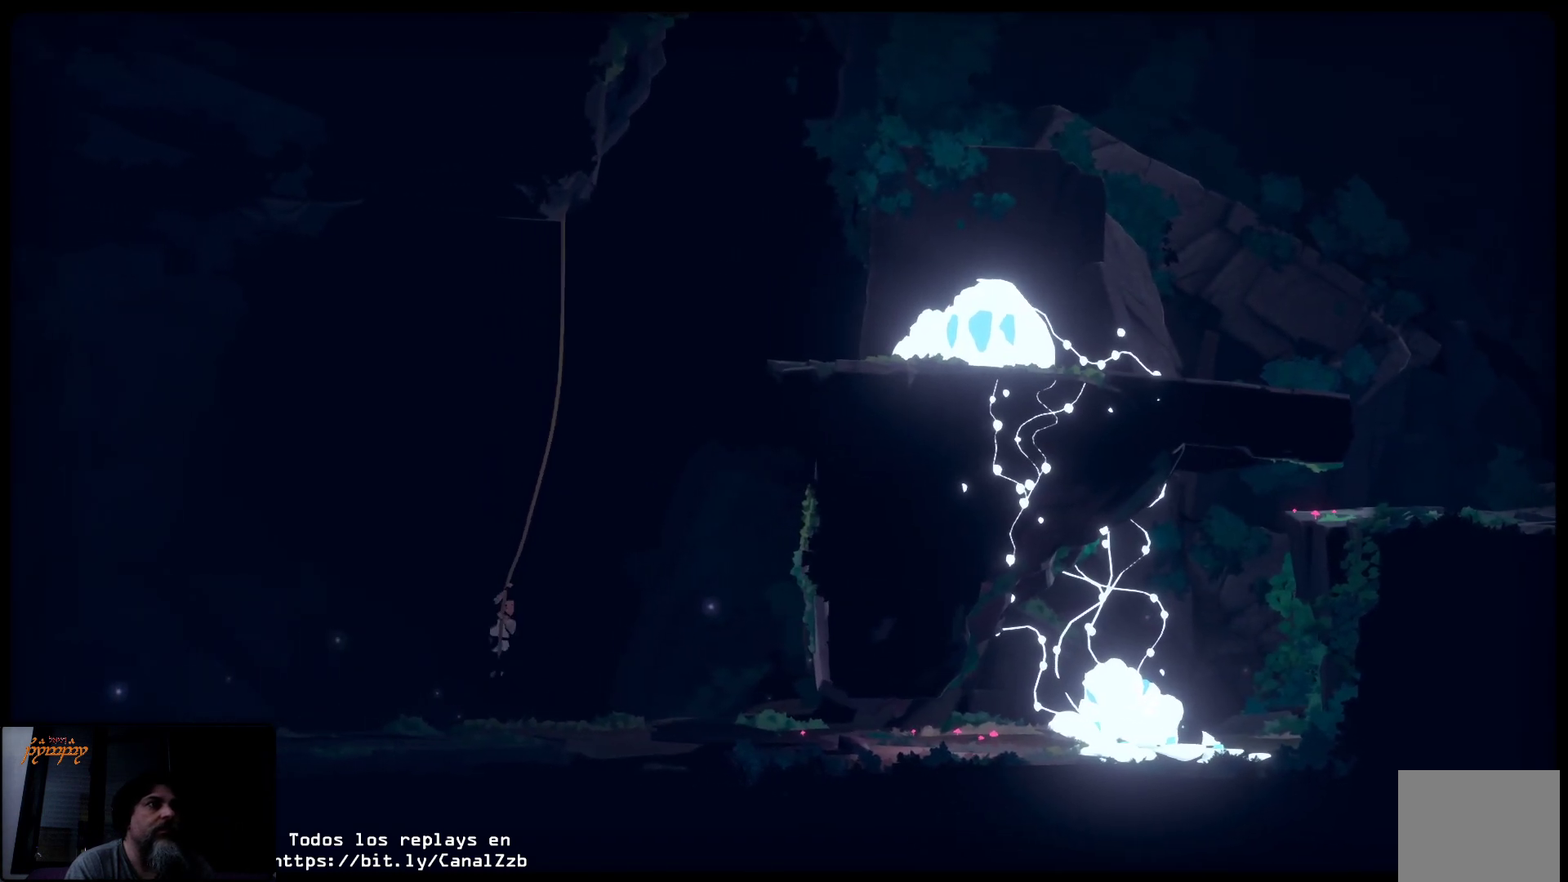
{"buttons": [], "left_stick": "up-right", "right_stick": "center", "events": []}
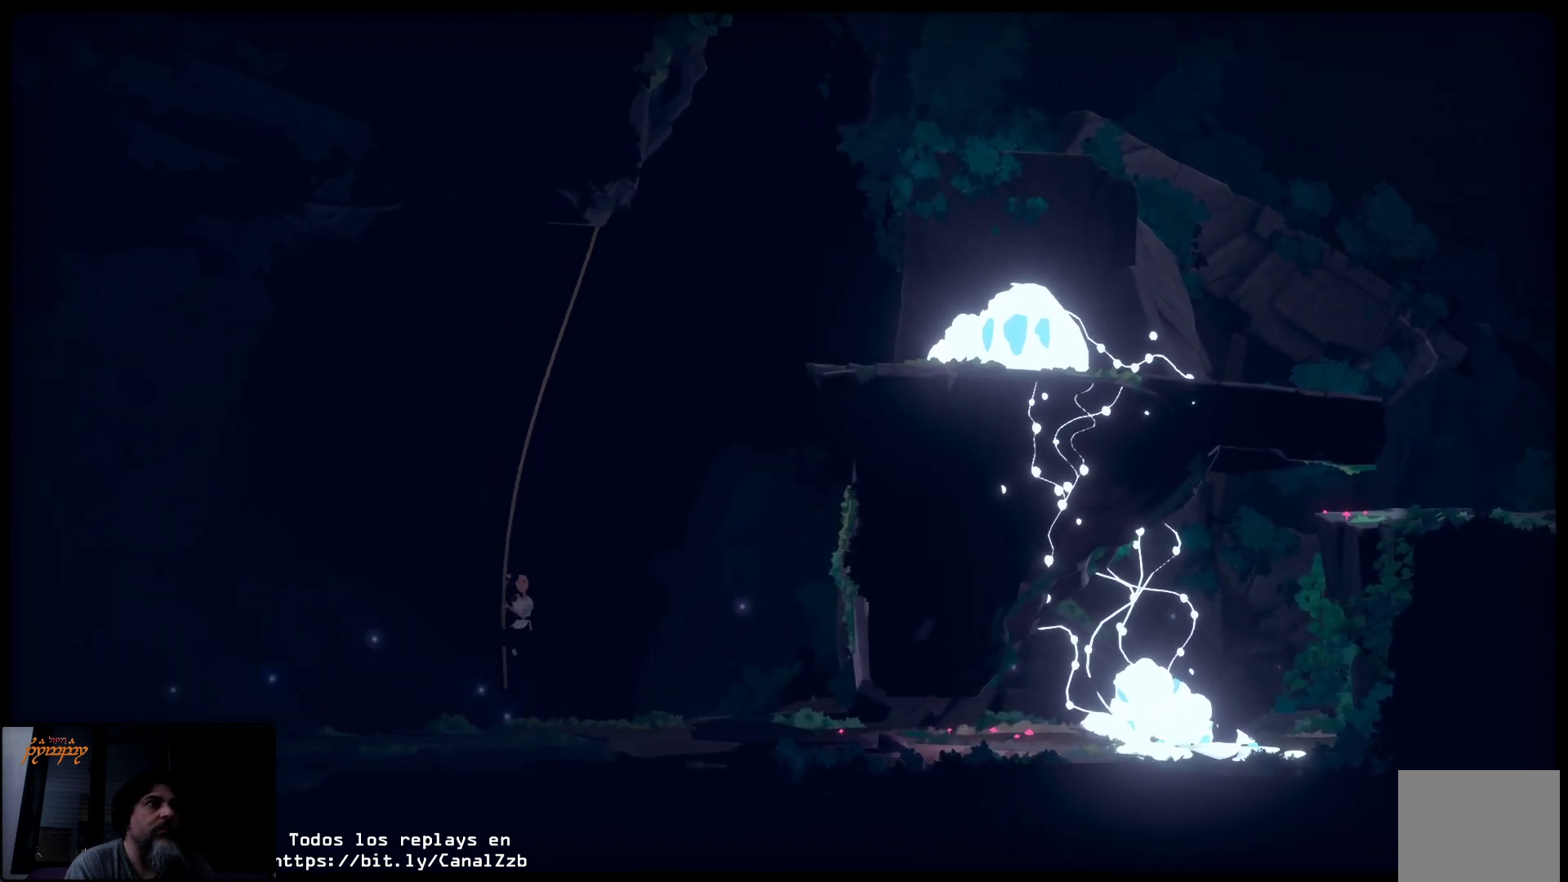
{"buttons": [], "left_stick": "up-right", "right_stick": "center", "events": []}
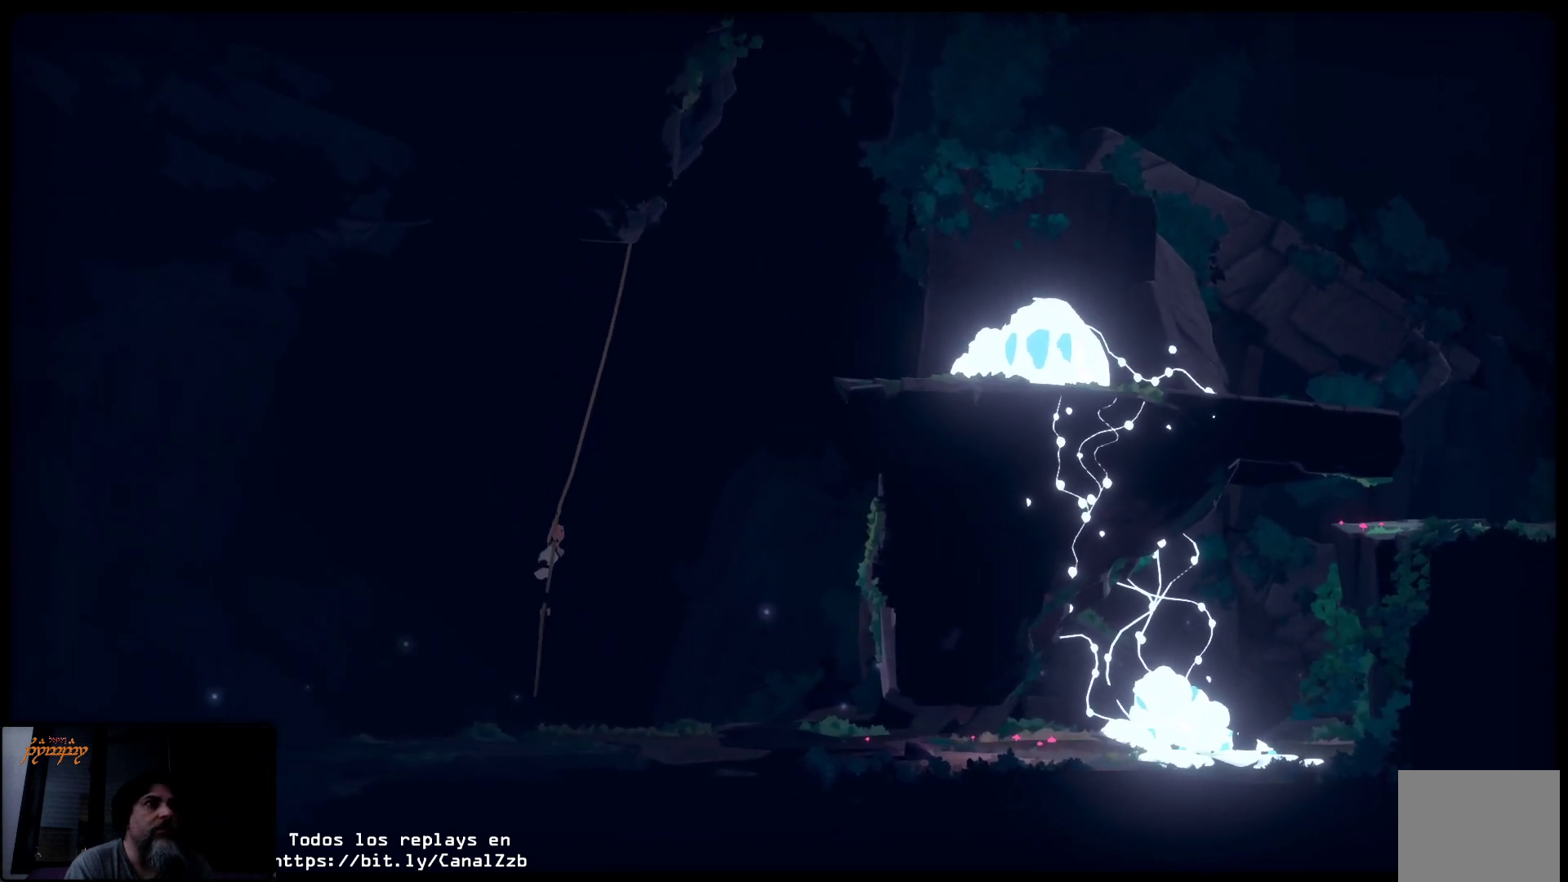
{"buttons": [], "left_stick": "up-right", "right_stick": "center", "events": []}
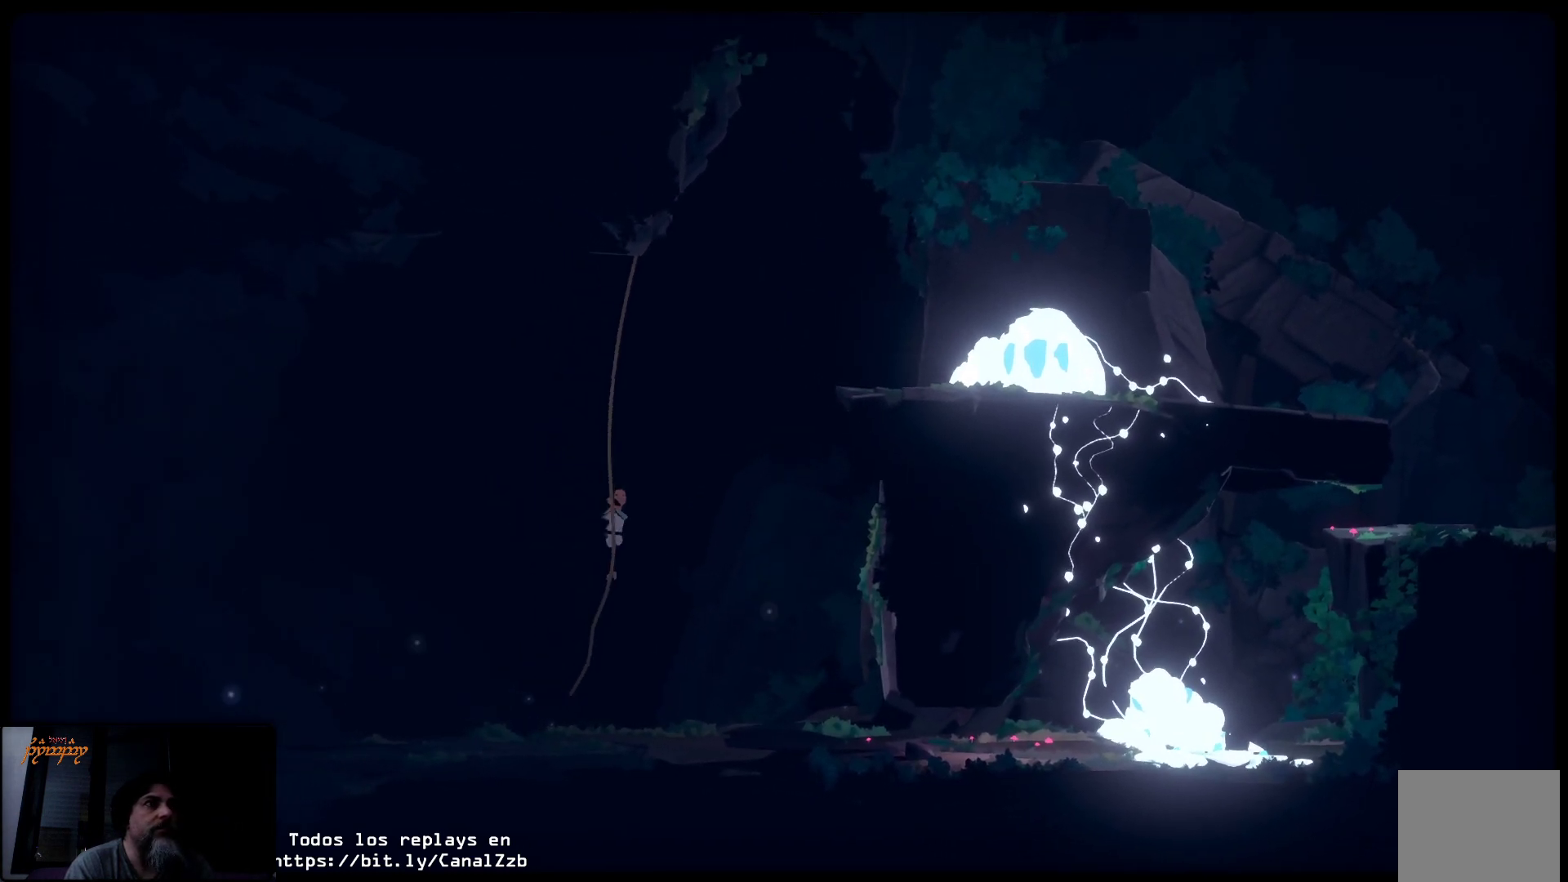
{"buttons": [], "left_stick": "up-right", "right_stick": "center", "events": []}
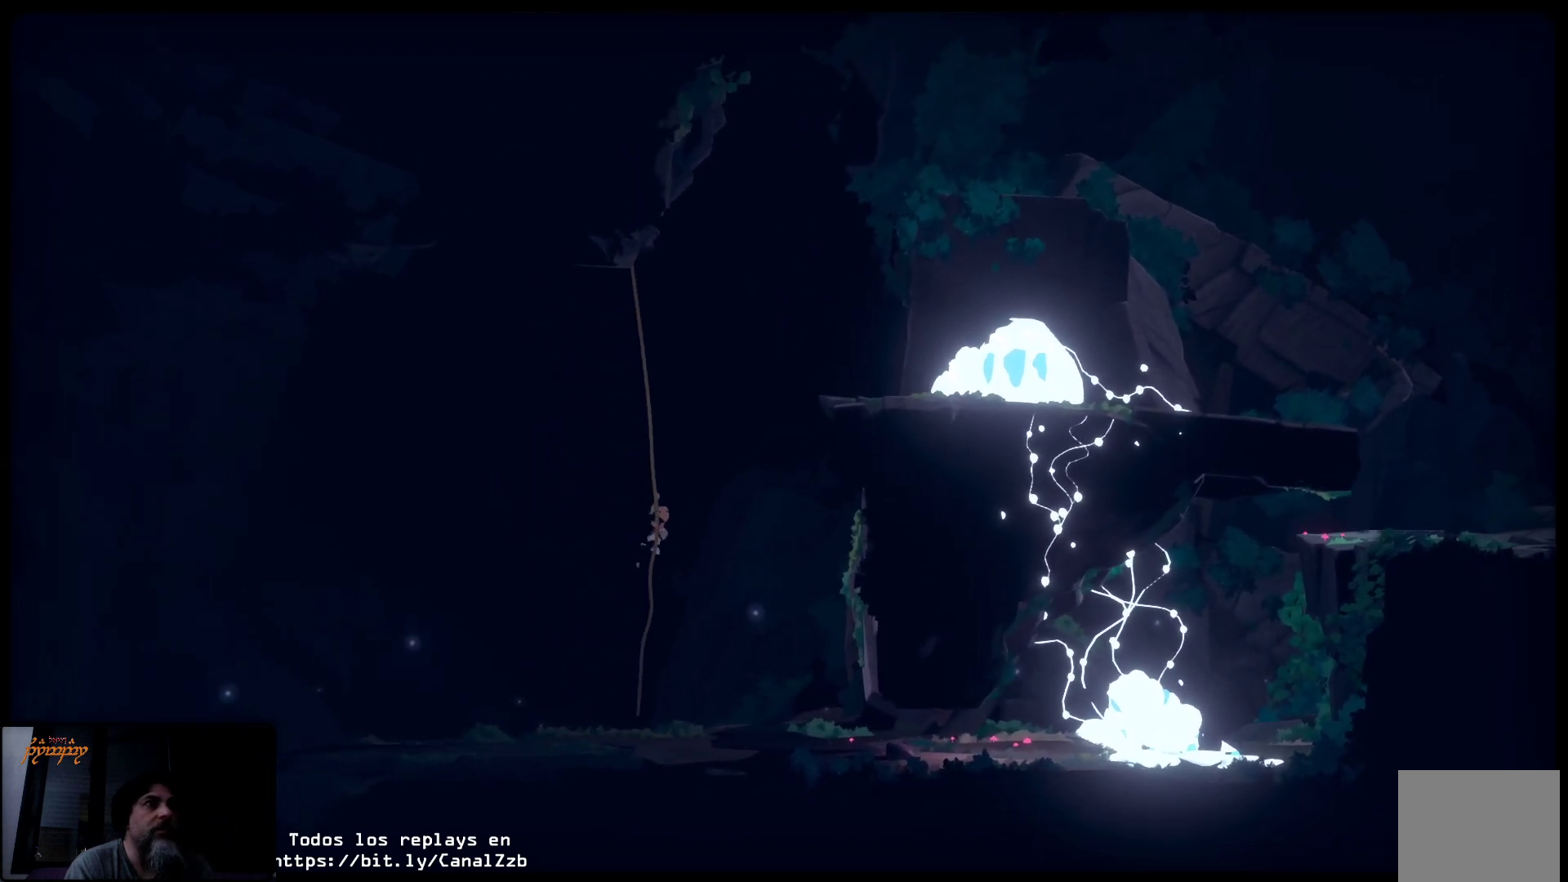
{"buttons": [], "left_stick": "up-right", "right_stick": "center", "events": []}
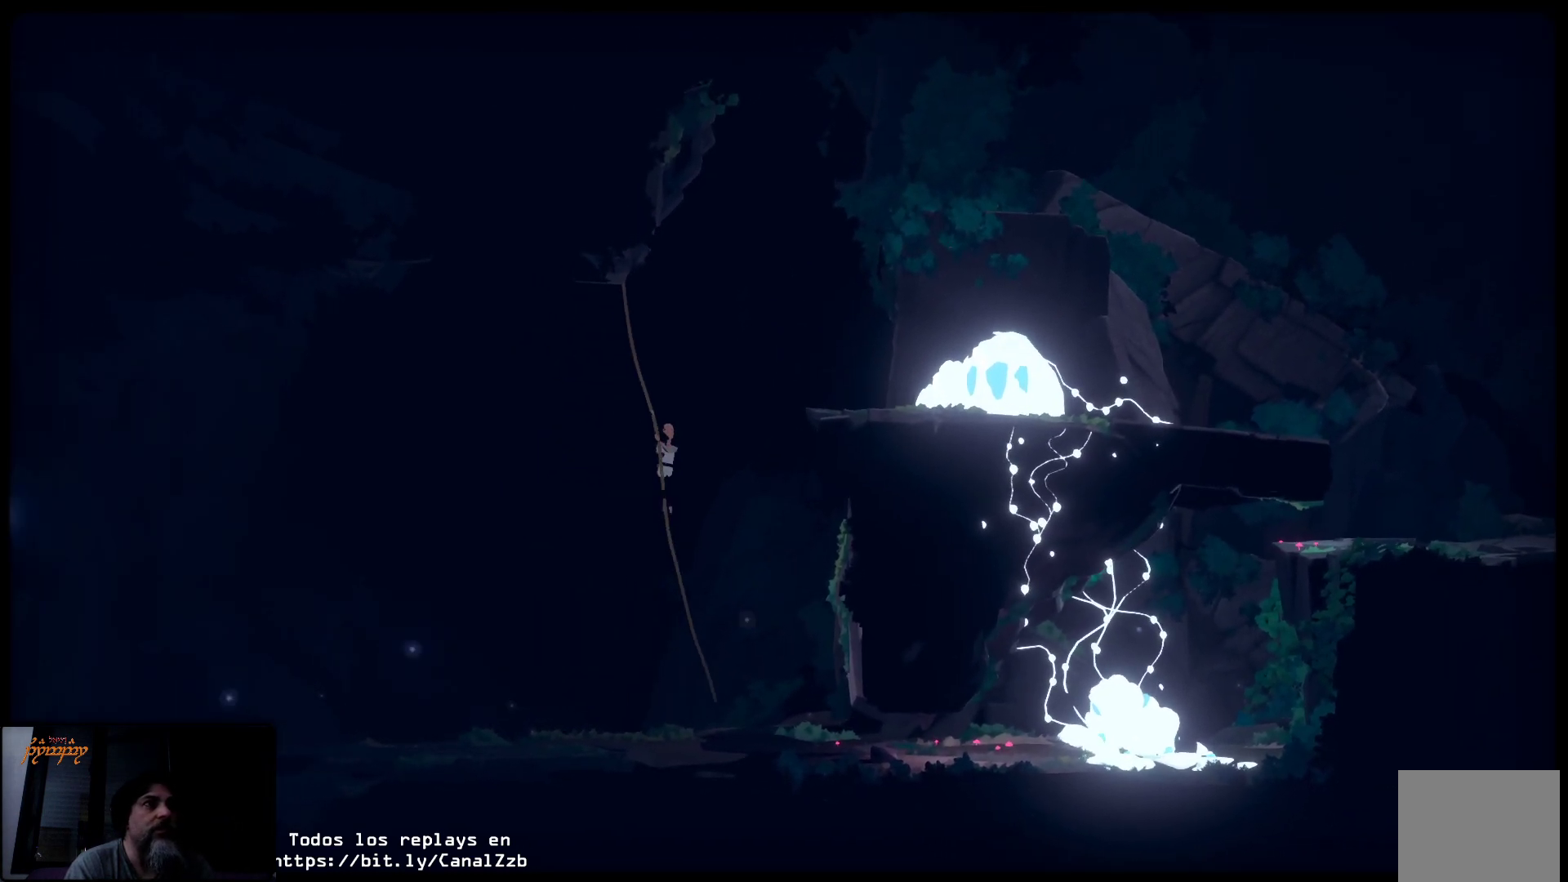
{"buttons": [], "left_stick": "up-left", "right_stick": "center", "events": [[333, "left_stick", "up-left"]]}
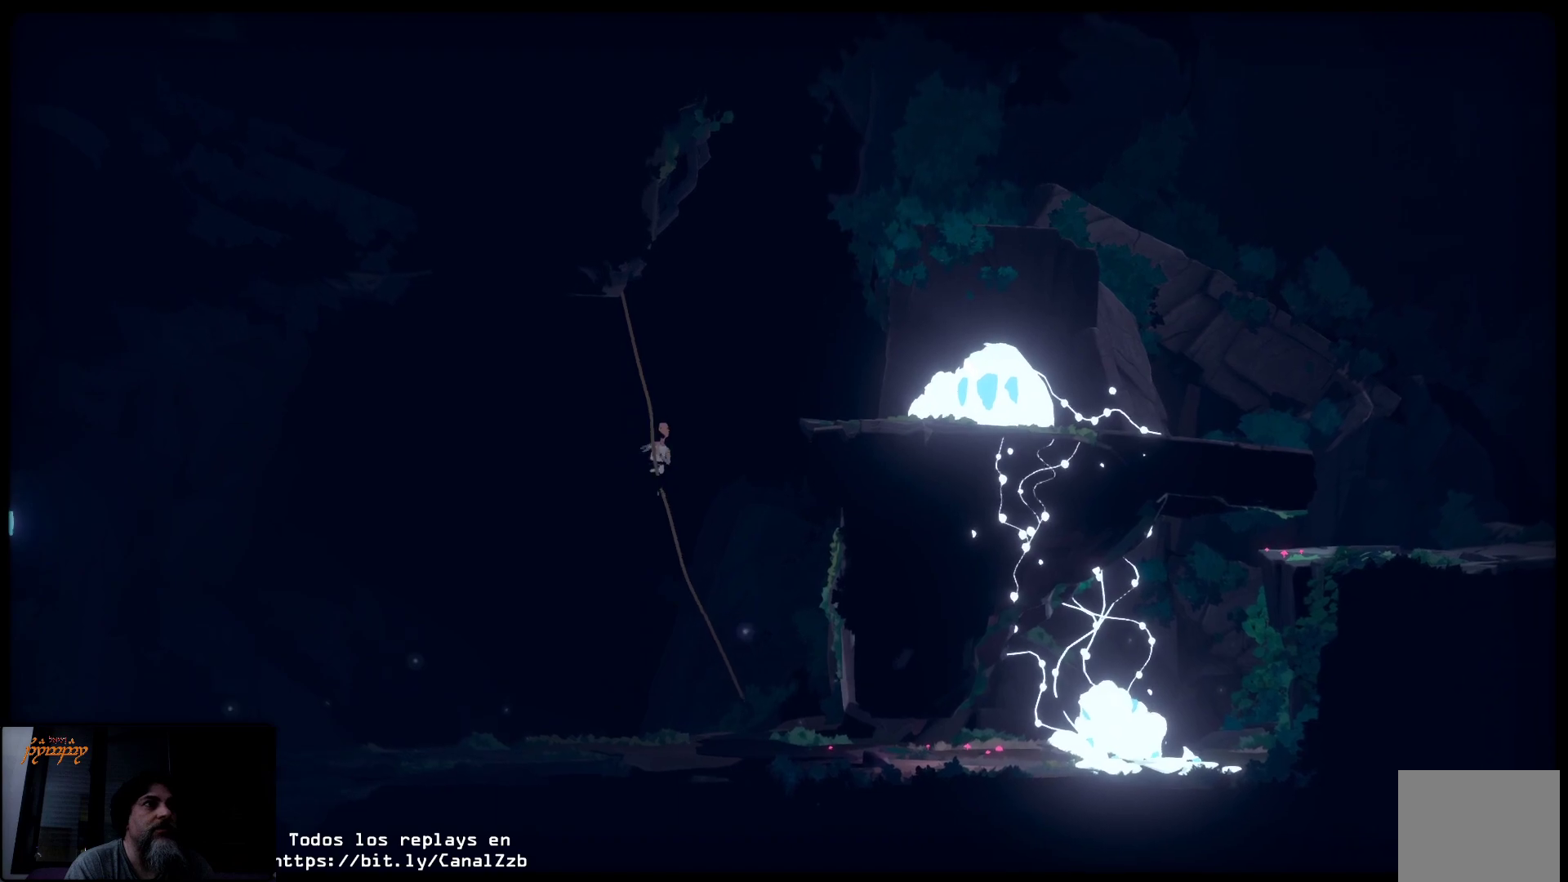
{"buttons": [], "left_stick": "up-left", "right_stick": "center", "events": []}
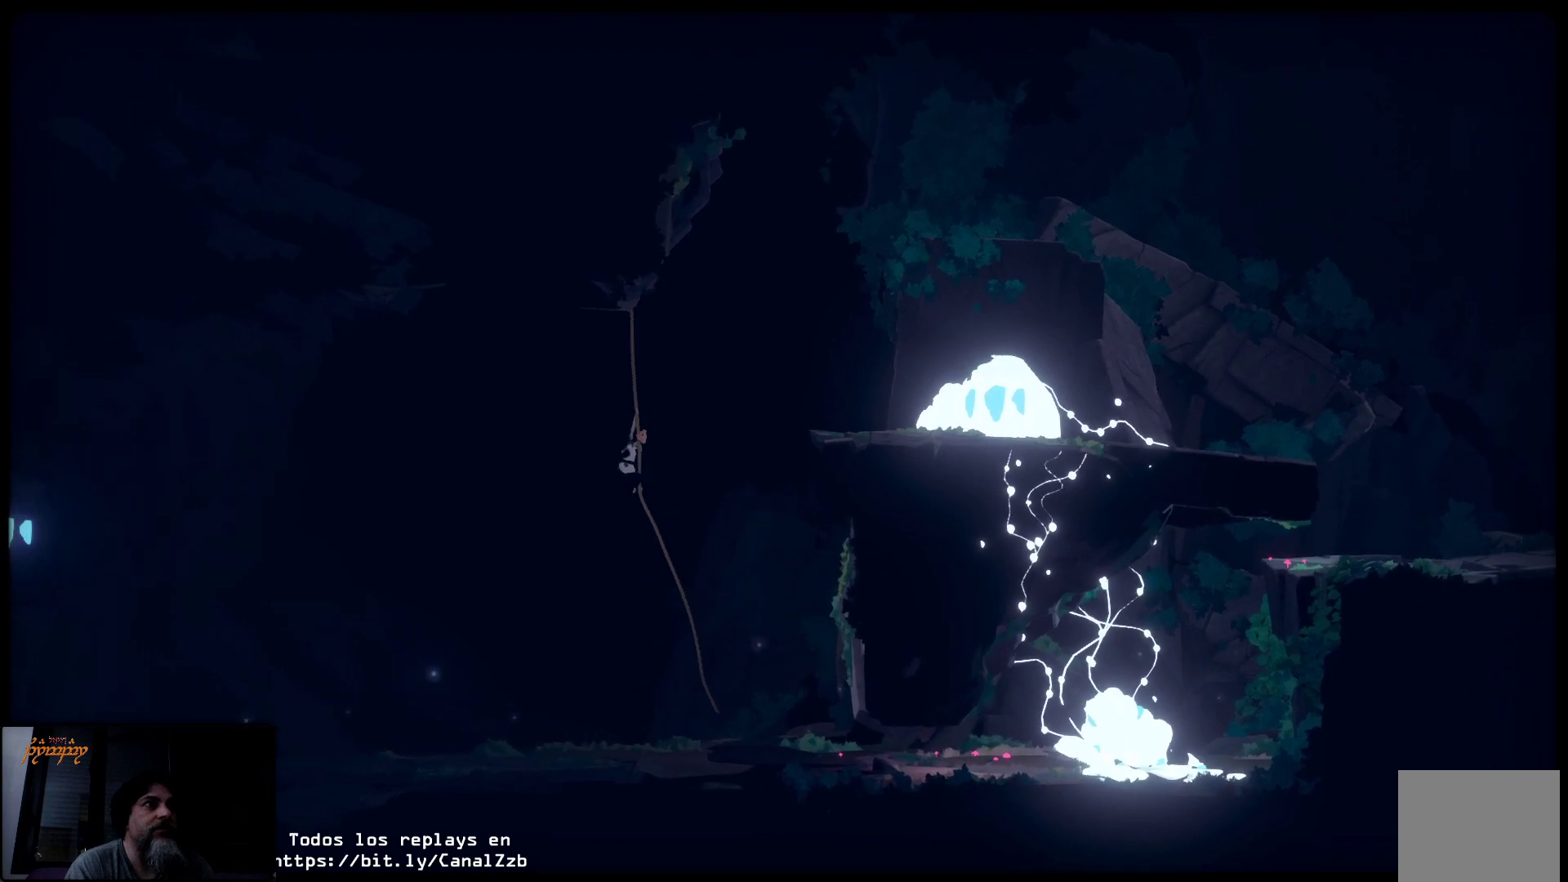
{"buttons": [], "left_stick": "up-left", "right_stick": "center", "events": []}
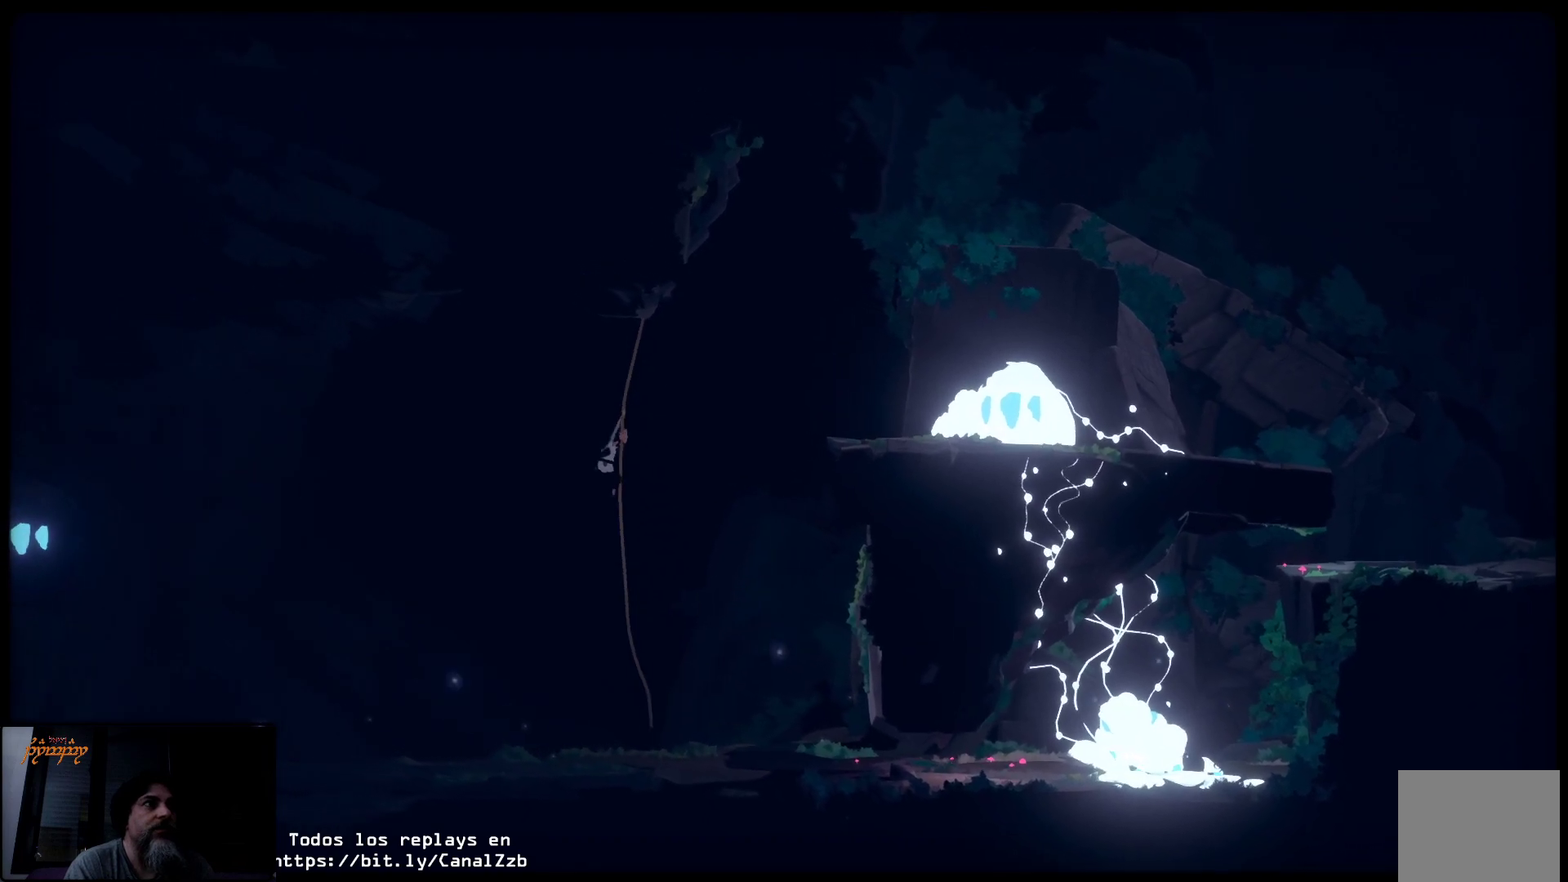
{"buttons": [], "left_stick": "up-left", "right_stick": "center", "events": []}